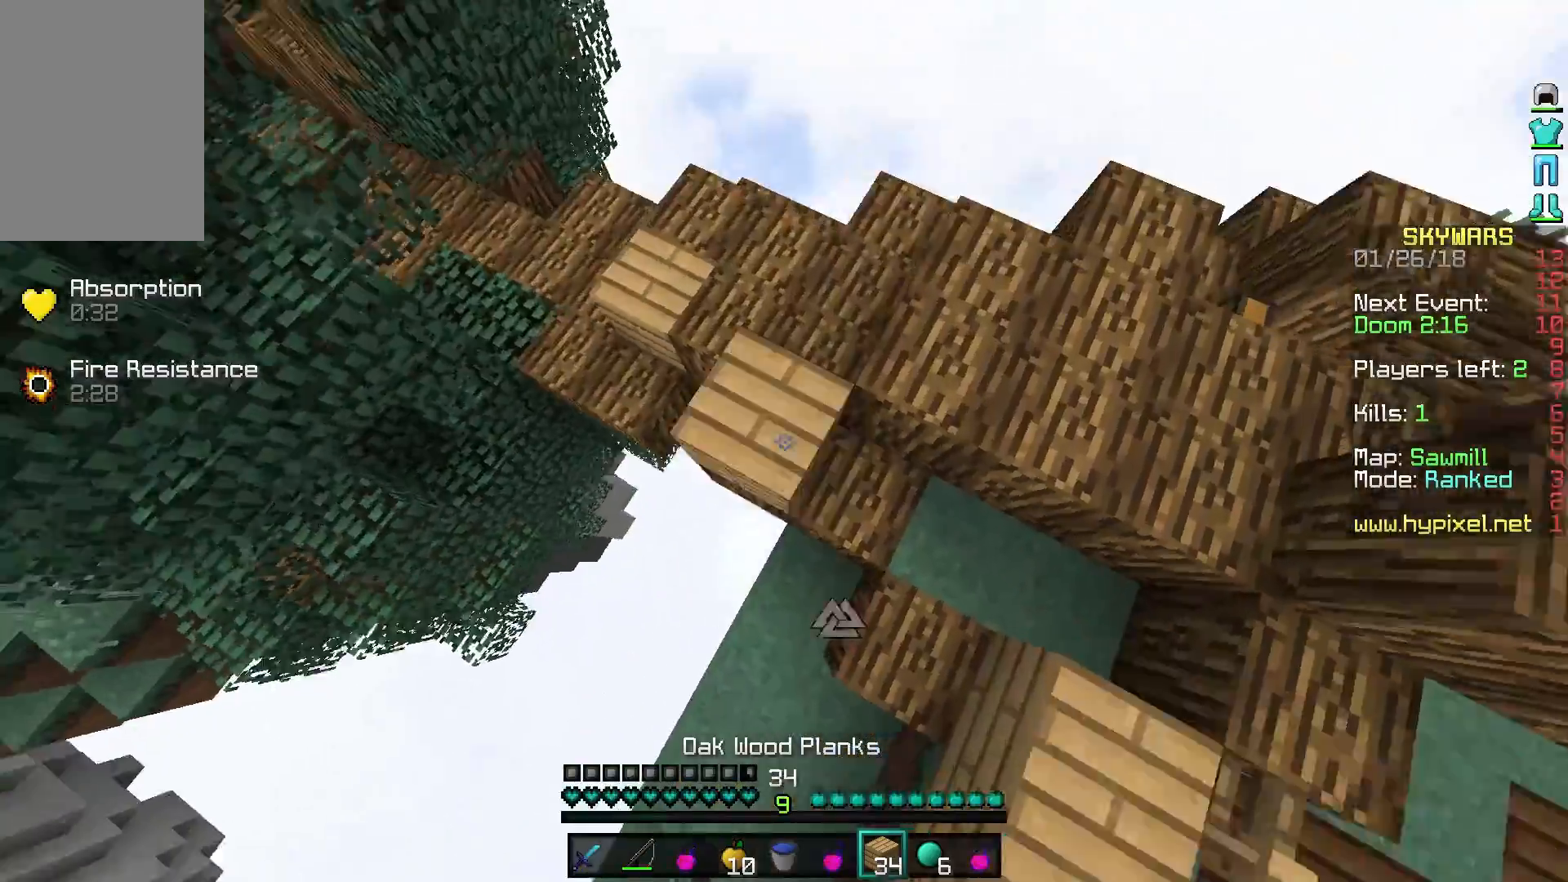
Gameplay with keyboard and mouse; each line is a JSON object with the keys and mouse buttons held at the frame after it. "events" lists presses ("down") and releases ("up") of "a", "d", "s", "w", "mouse_left" and "mouse_right" between this image and that frame as [ms after this image, input, new state], when the widget could be followed in between. "mouse_left", "mouse_right" = the "left", "right" buttons of the "mouse" list. No other keys are recorded. Fast repeated clicks can show as one long hold. Mouse movement is not recorded.
{"keys": ["w"], "mouse": [], "events": [[150, "mouse_right", "up"]]}
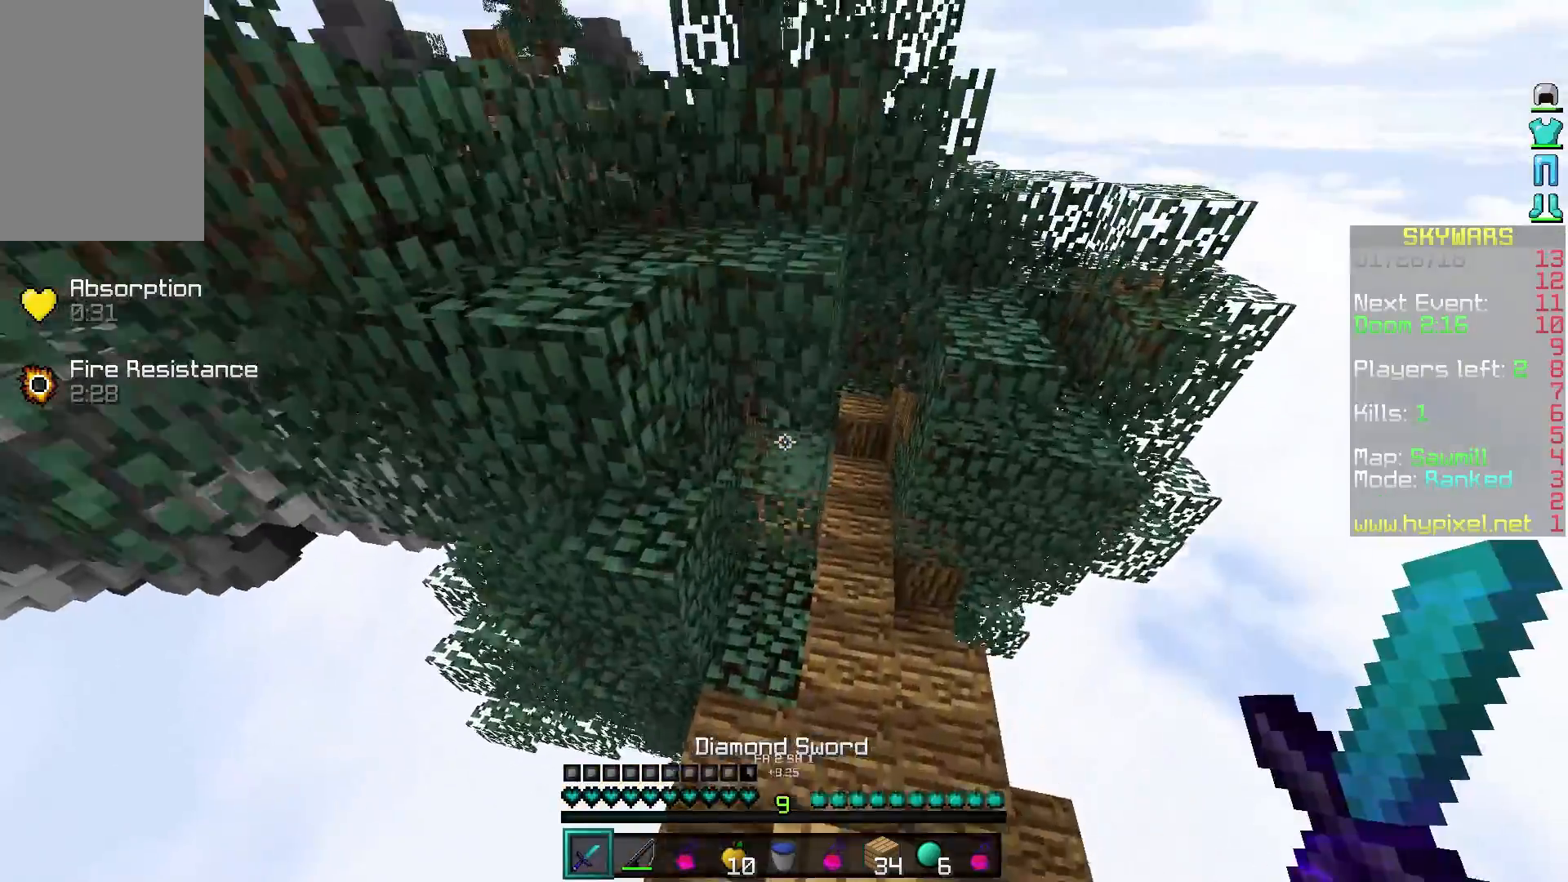
{"keys": ["w"], "mouse": [], "events": []}
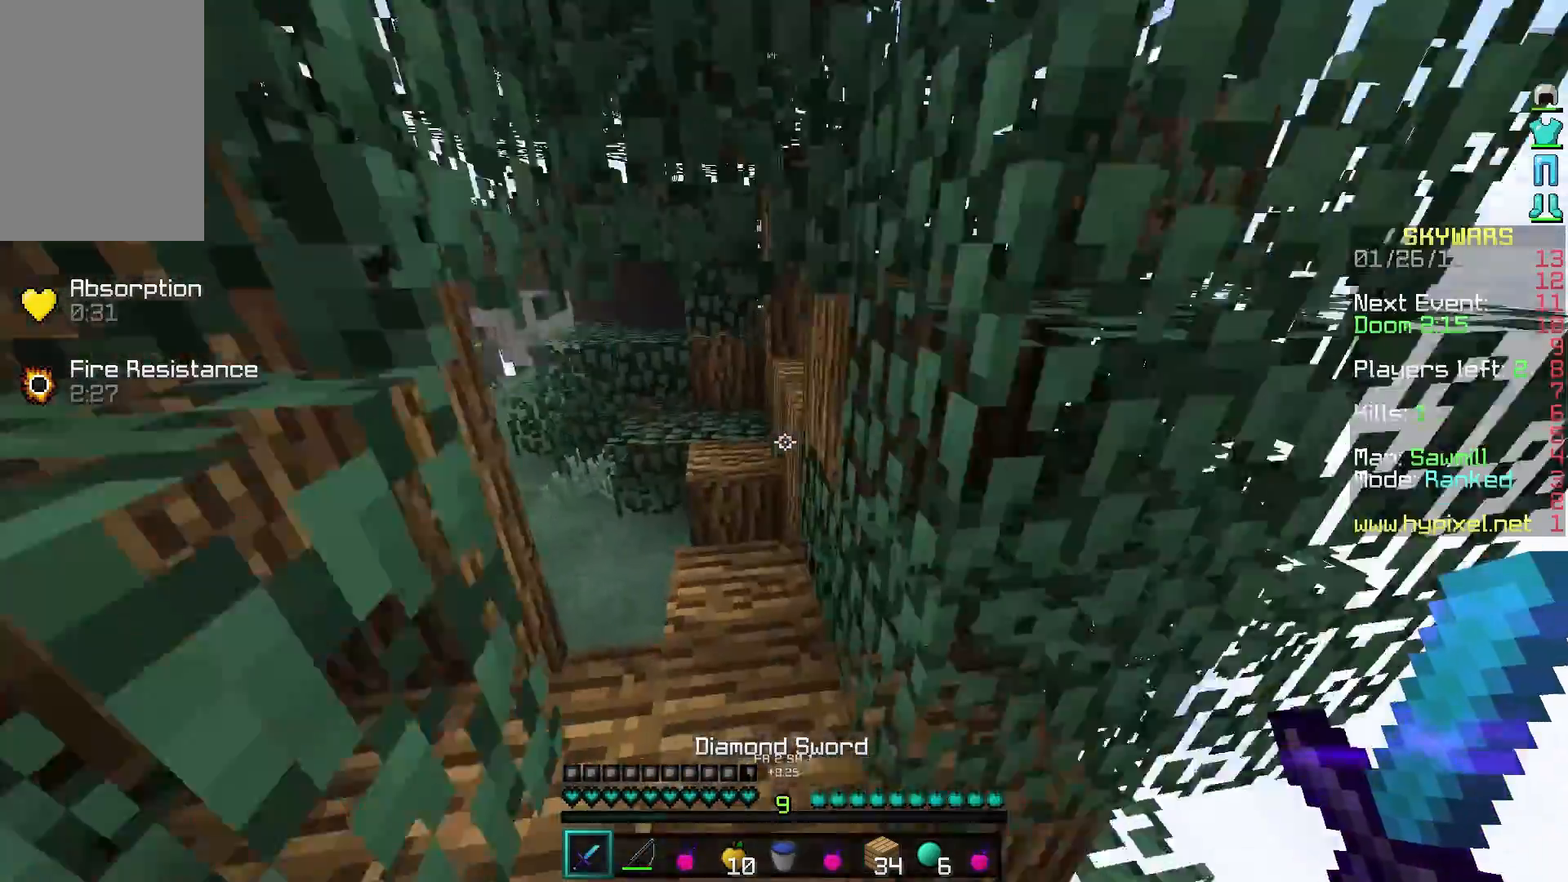
{"keys": ["w"], "mouse": [], "events": []}
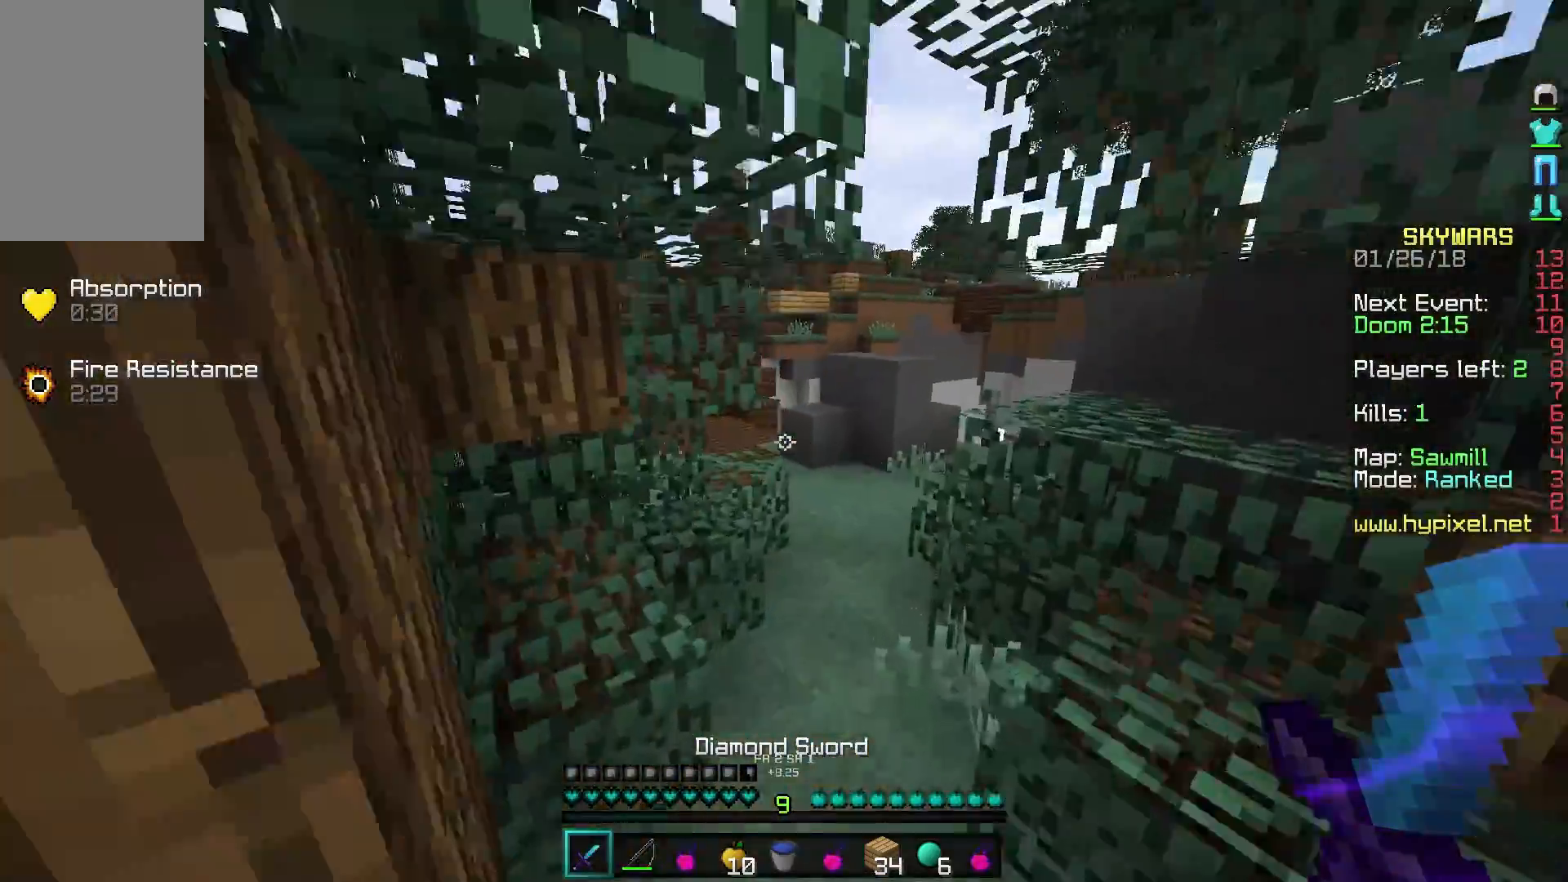
{"keys": ["w"], "mouse": [], "events": []}
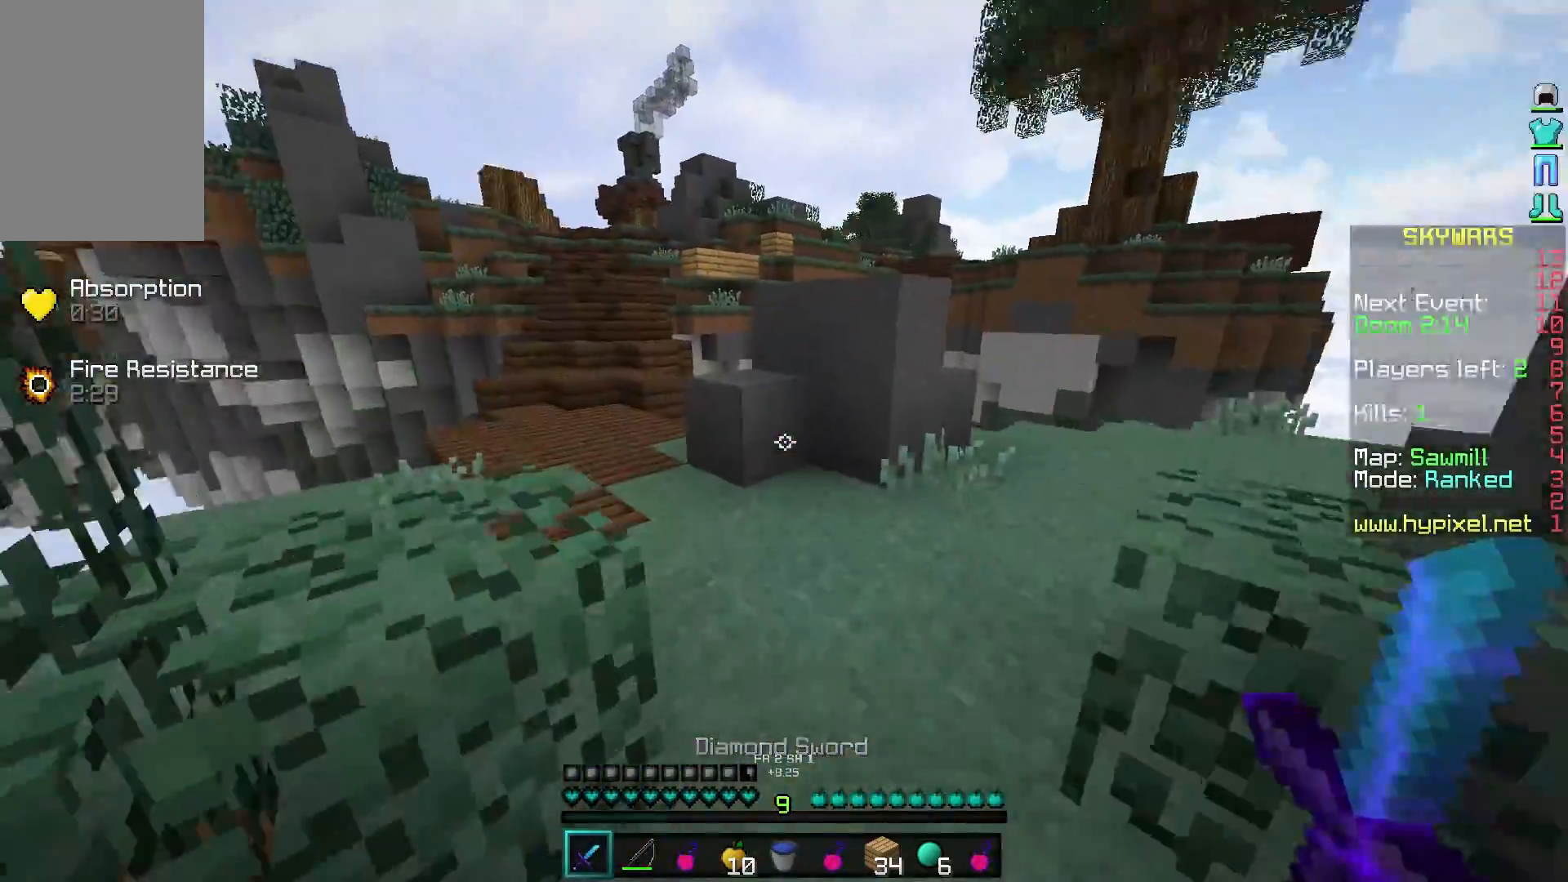
{"keys": ["a", "w"], "mouse": [], "events": [[200, "a", "down"]]}
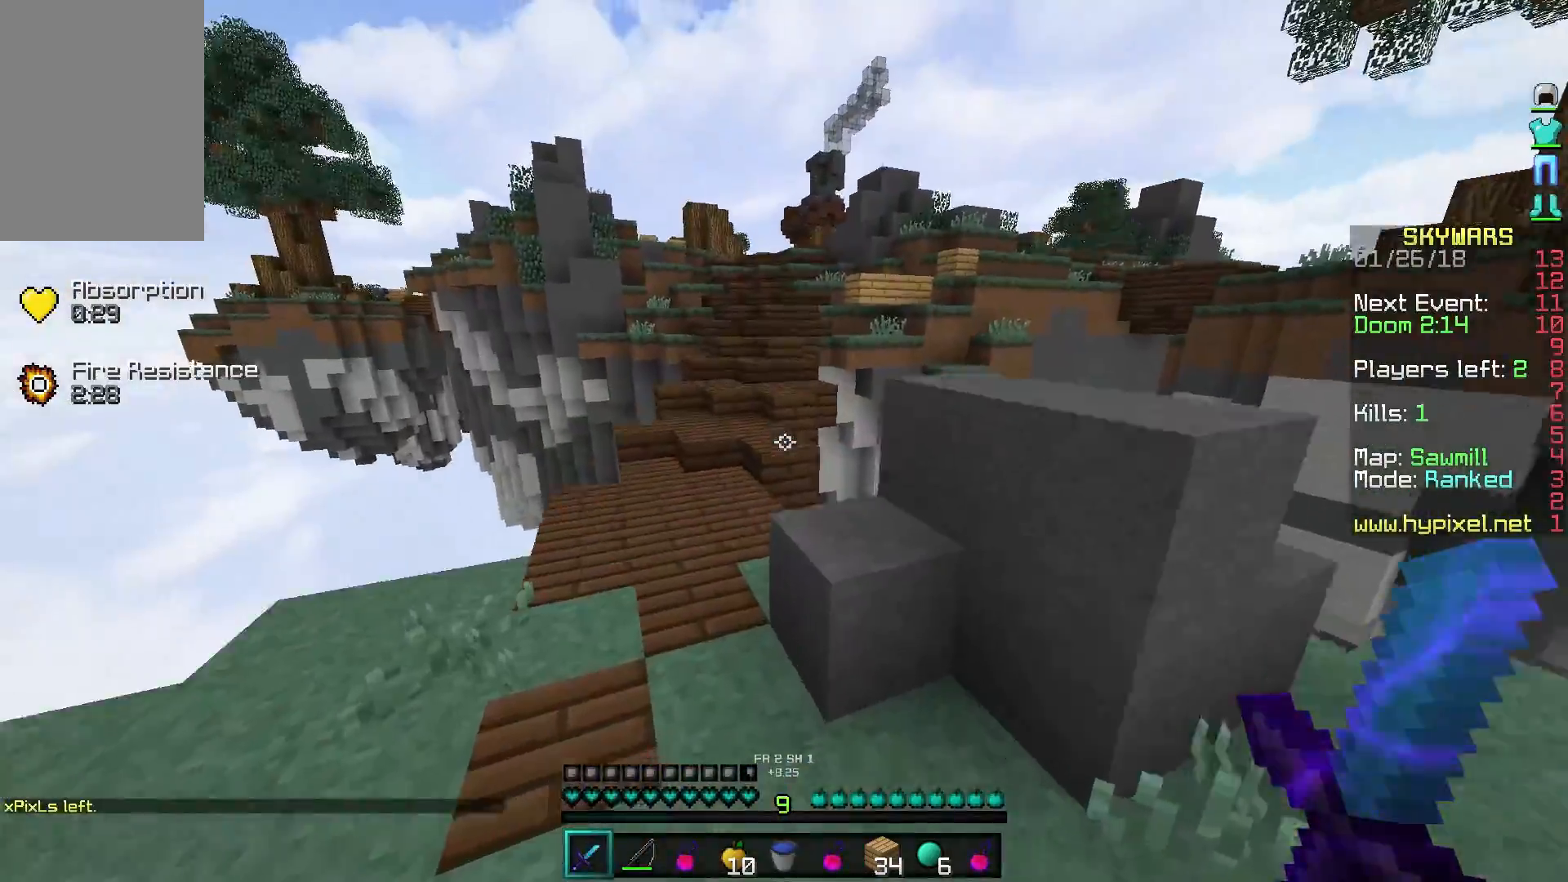
{"keys": ["w"], "mouse": [], "events": [[250, "a", "up"]]}
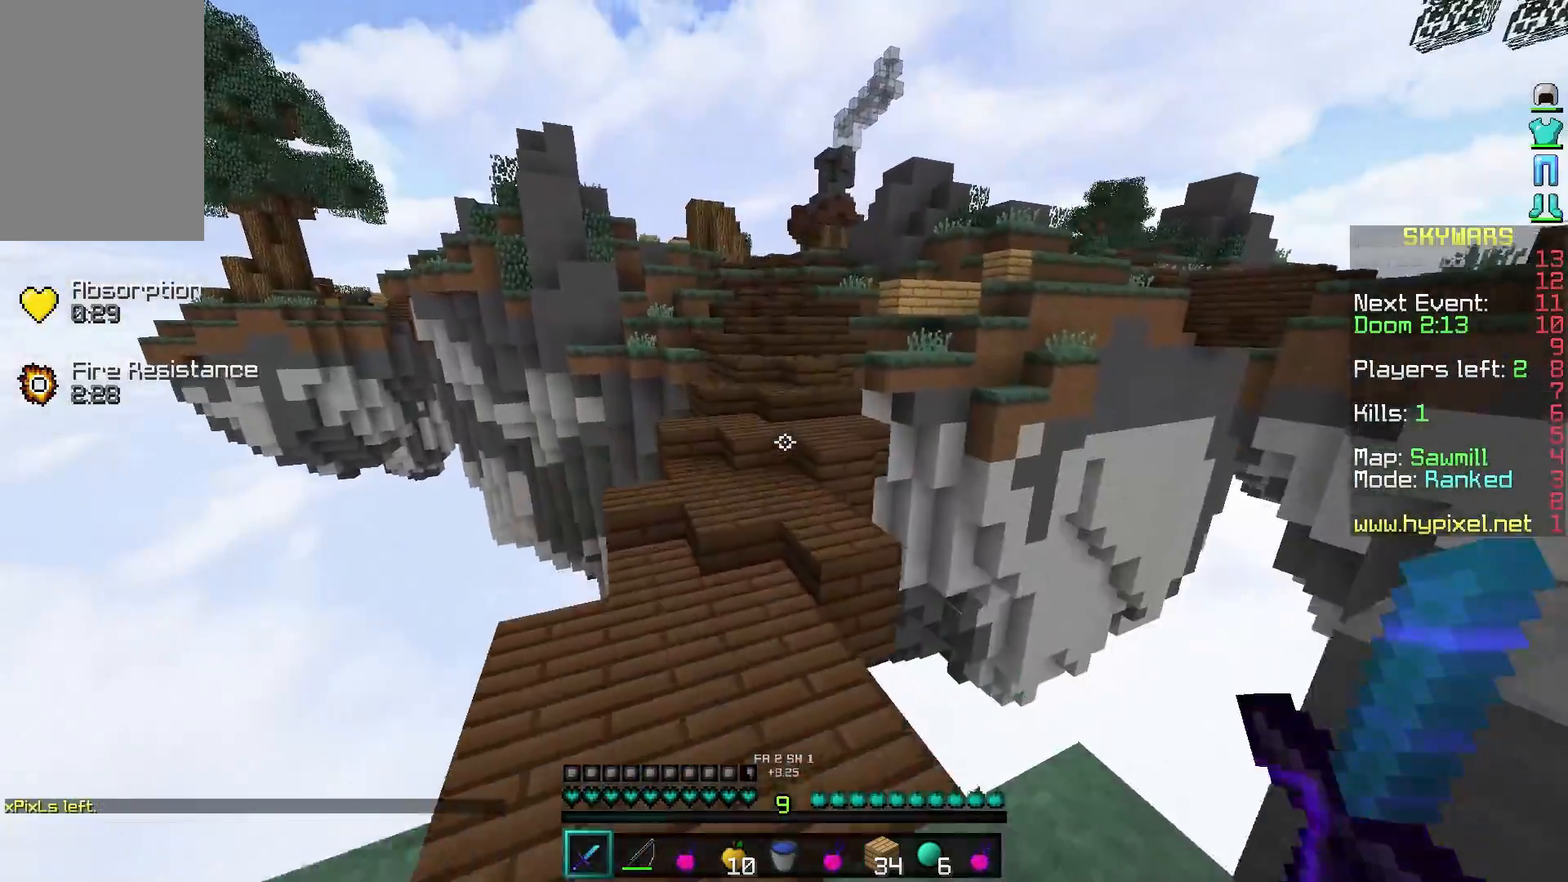
{"keys": ["w"], "mouse": [], "events": []}
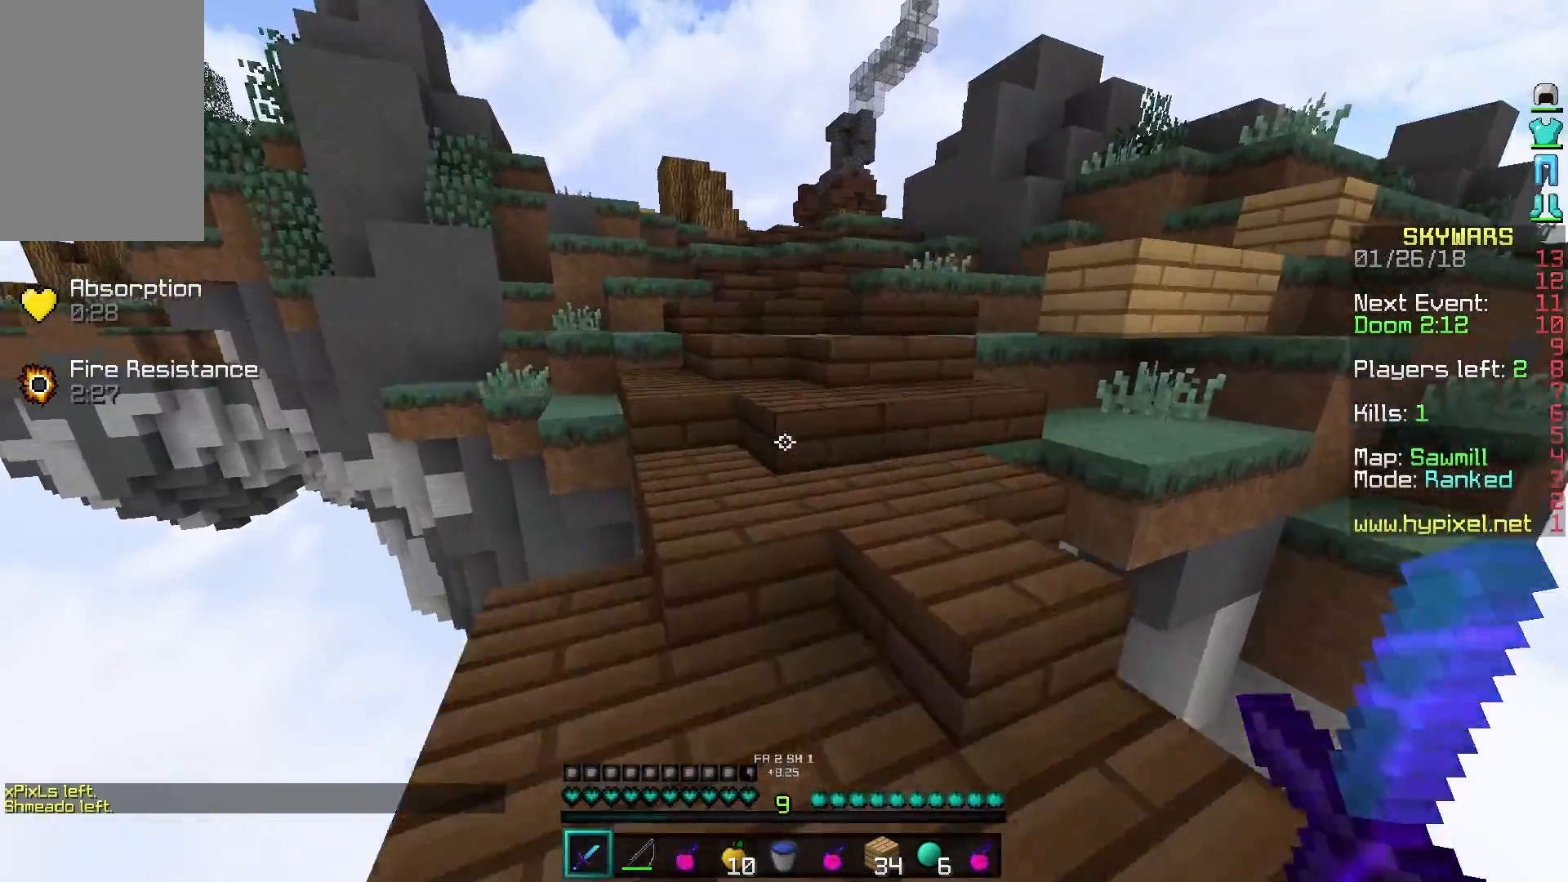
{"keys": ["w"], "mouse": [], "events": []}
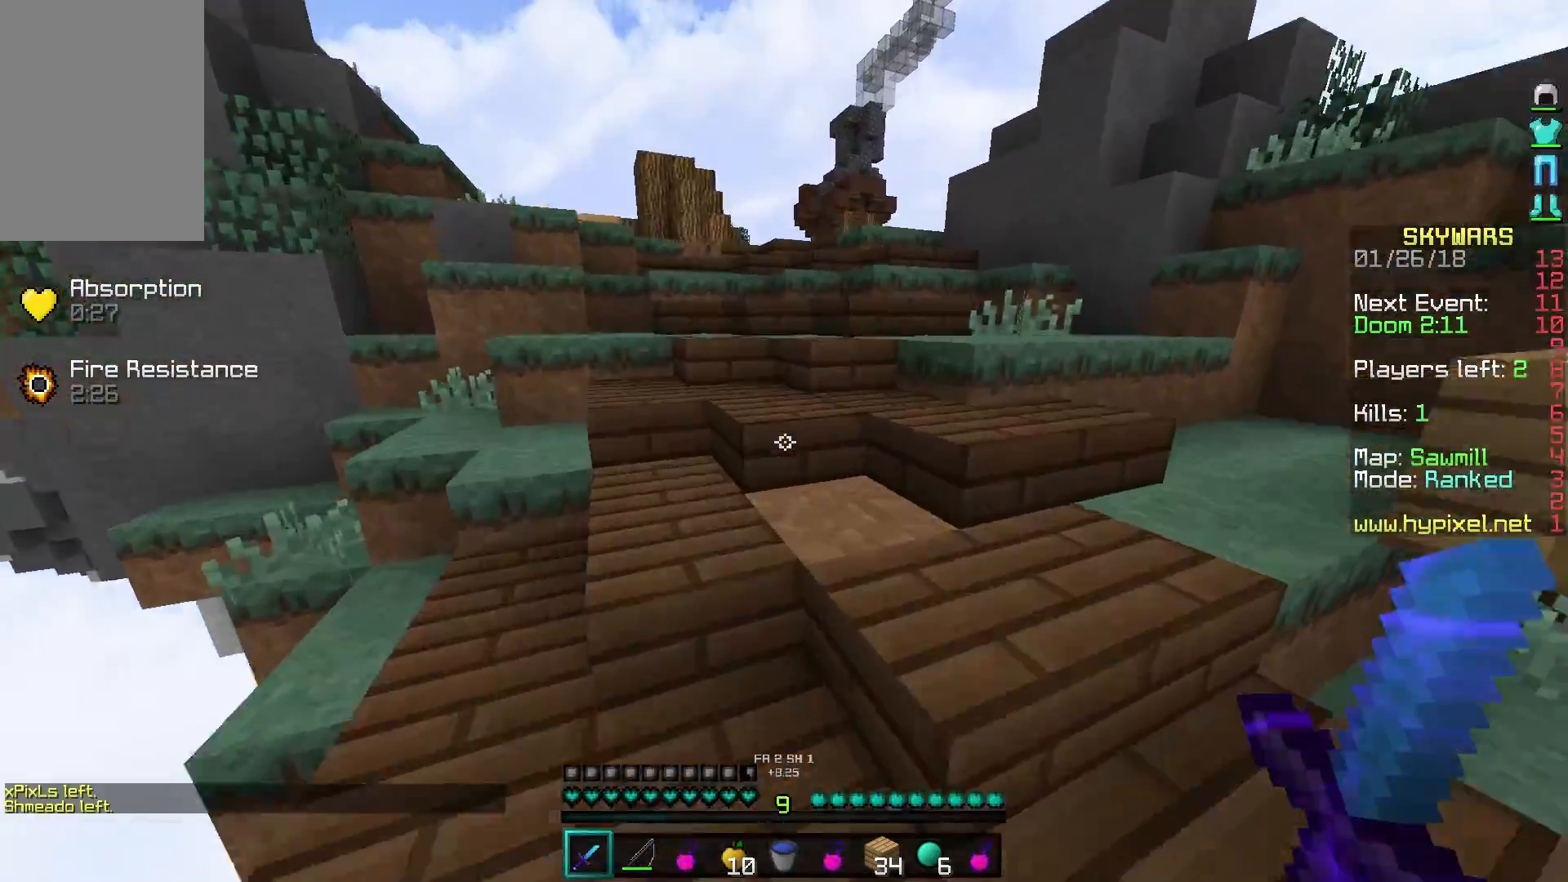
{"keys": ["w"], "mouse": [], "events": []}
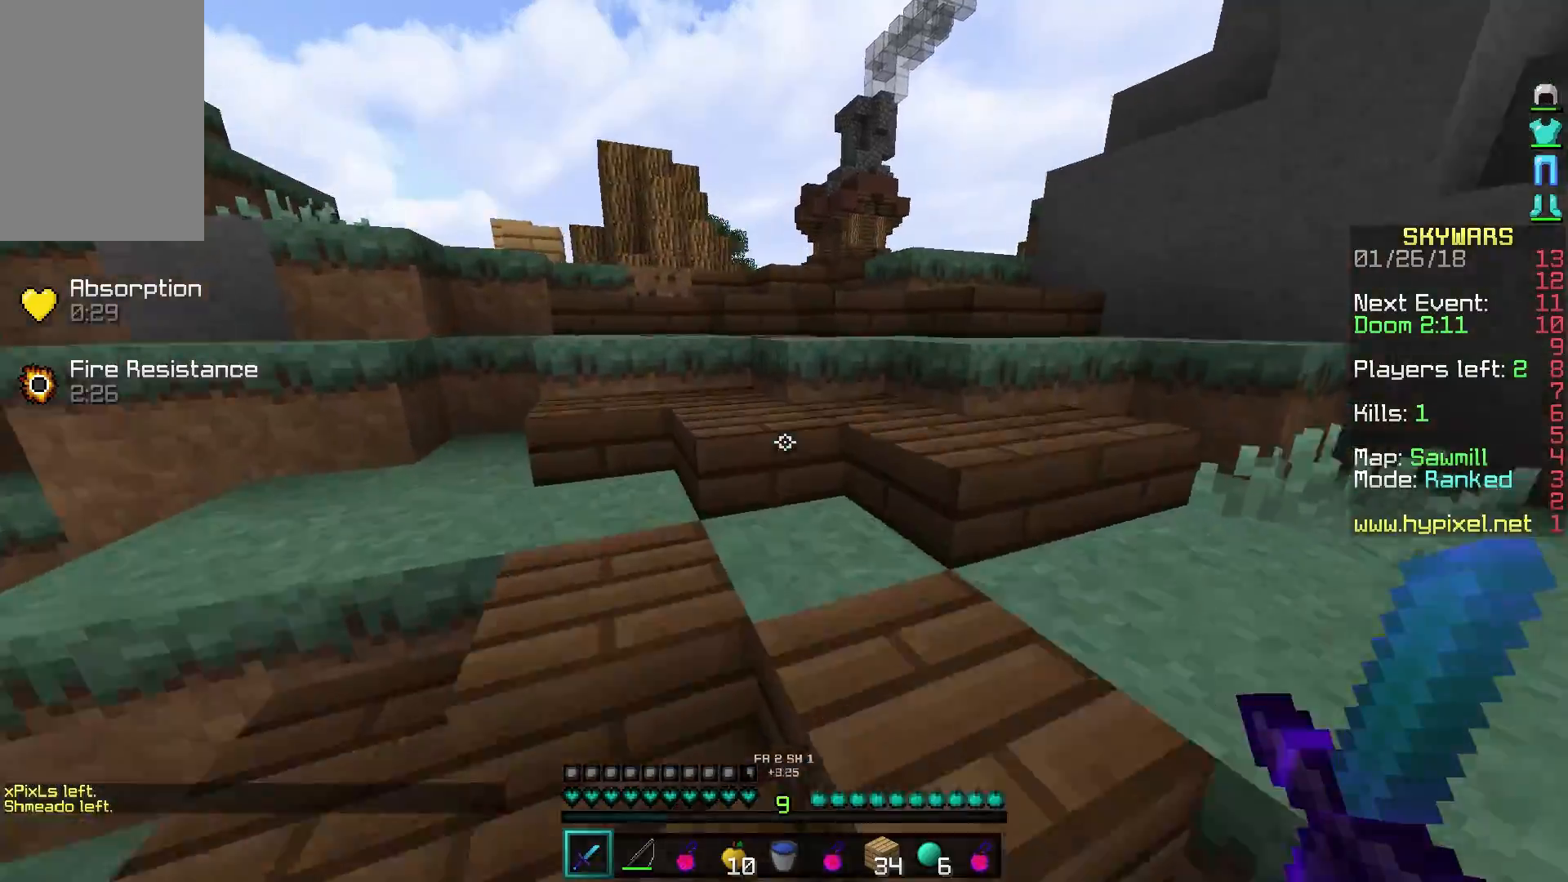
{"keys": ["w"], "mouse": [], "events": []}
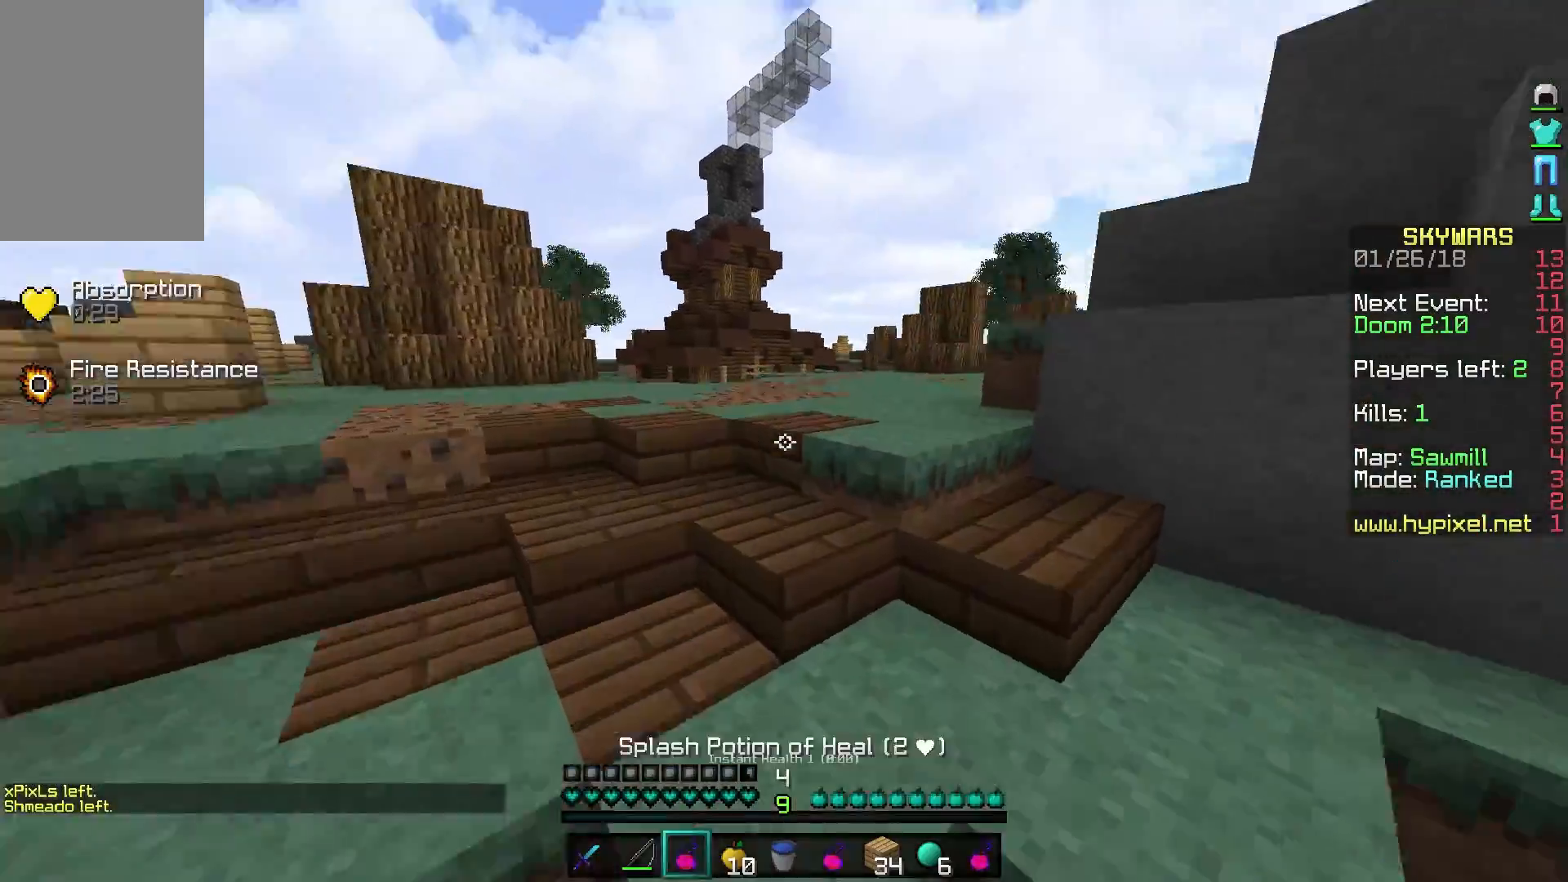
{"keys": ["w"], "mouse": [], "events": []}
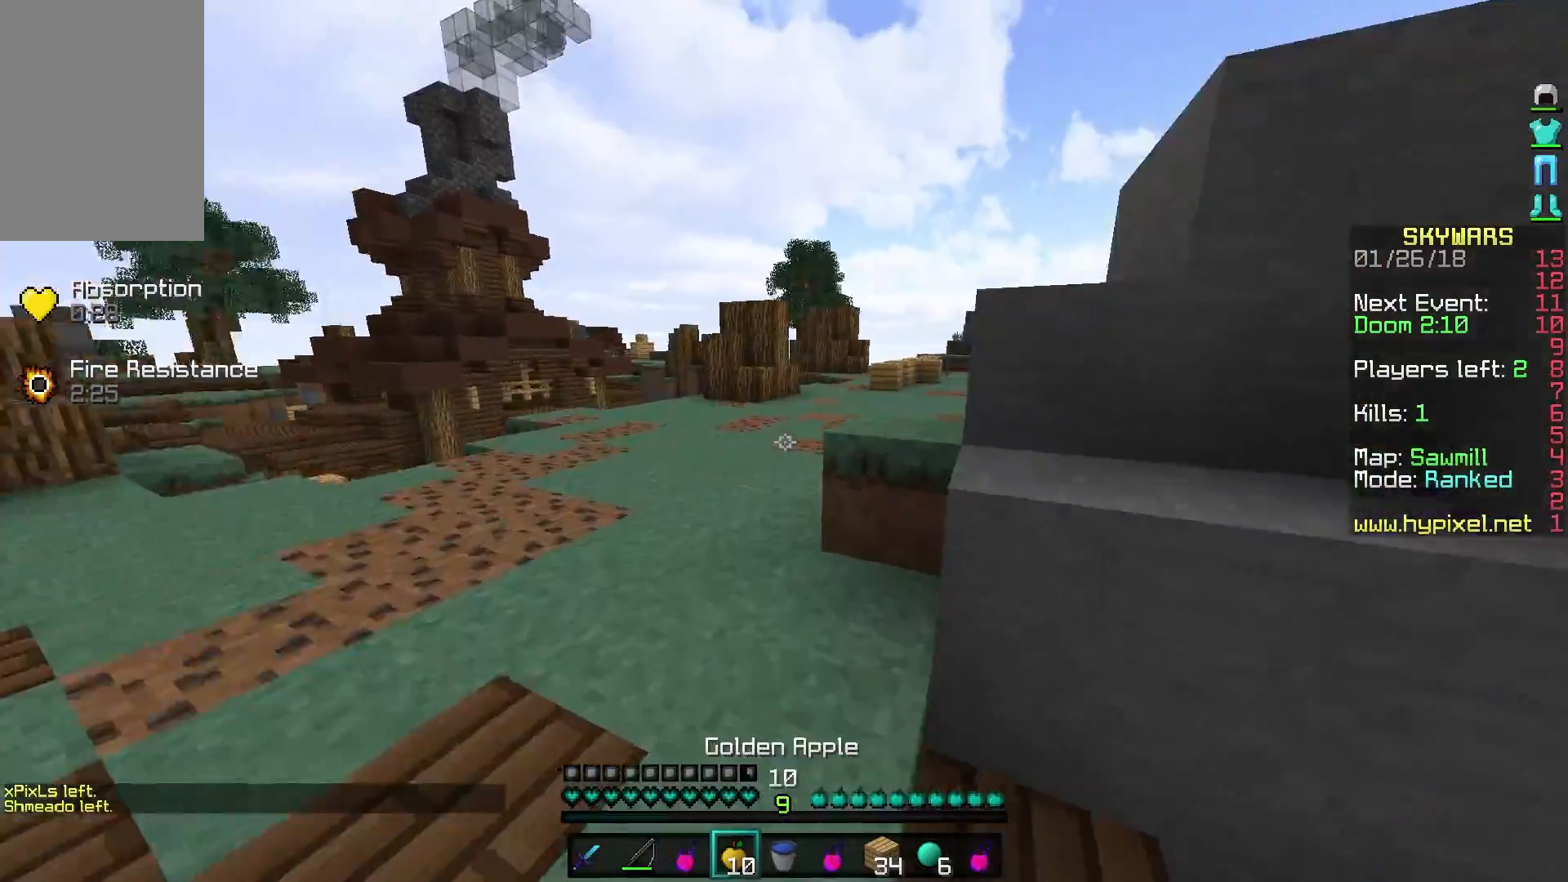
{"keys": ["s"], "mouse": ["left", "right"], "events": [[117, "d", "down"], [117, "mouse_left", "down"], [117, "mouse_right", "down"], [167, "w", "up"], [367, "d", "up"], [367, "s", "down"]]}
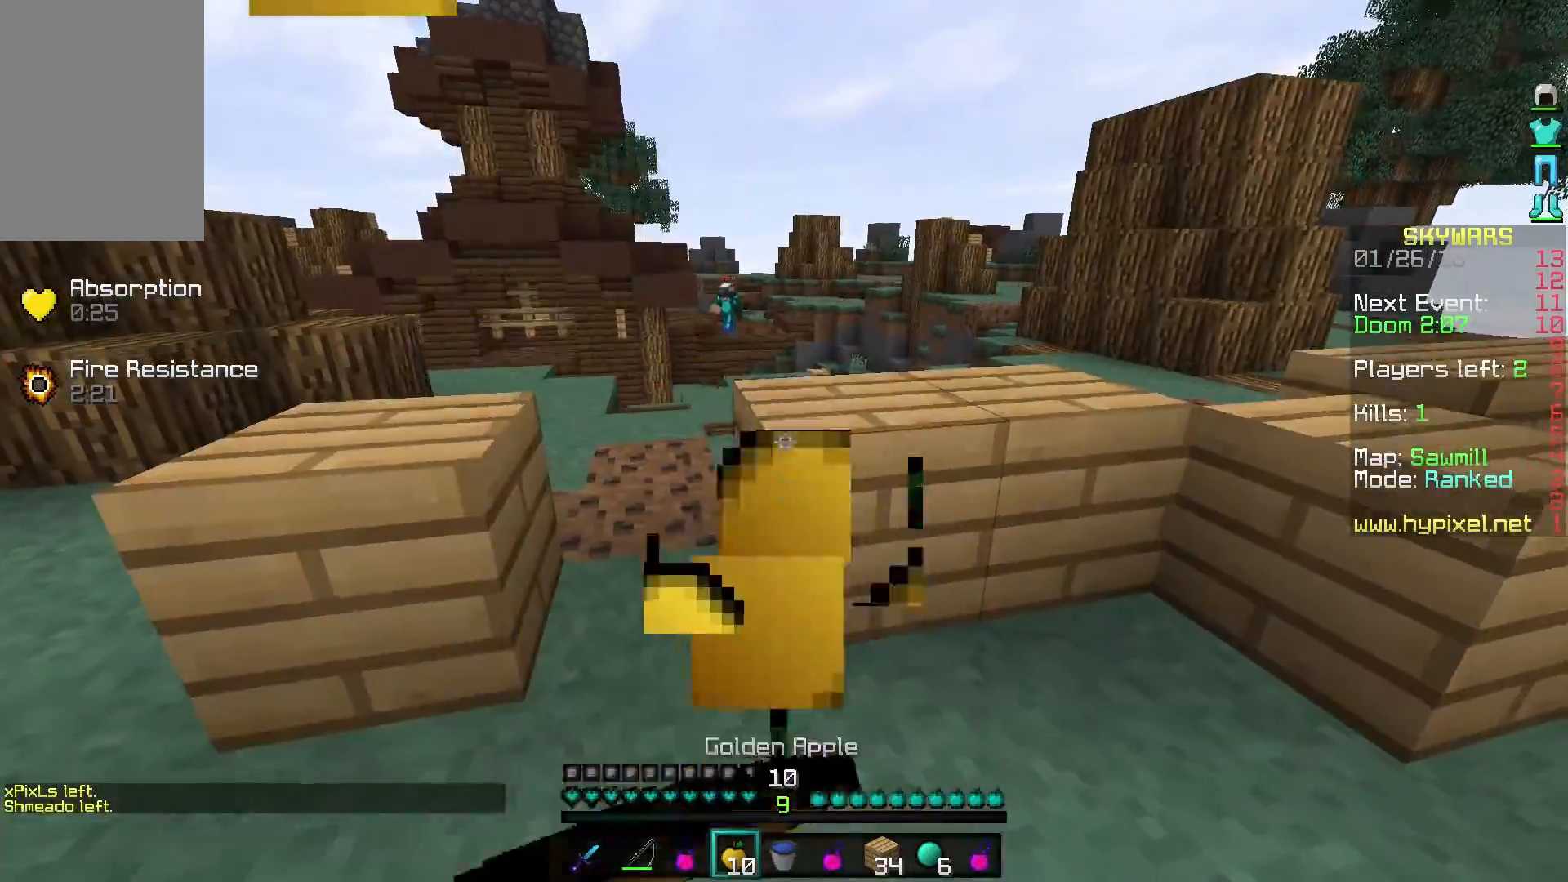
{"keys": ["a", "w"], "mouse": ["right"], "events": [[167, "a", "down"], [267, "s", "up"], [367, "mouse_left", "up"], [417, "w", "down"]]}
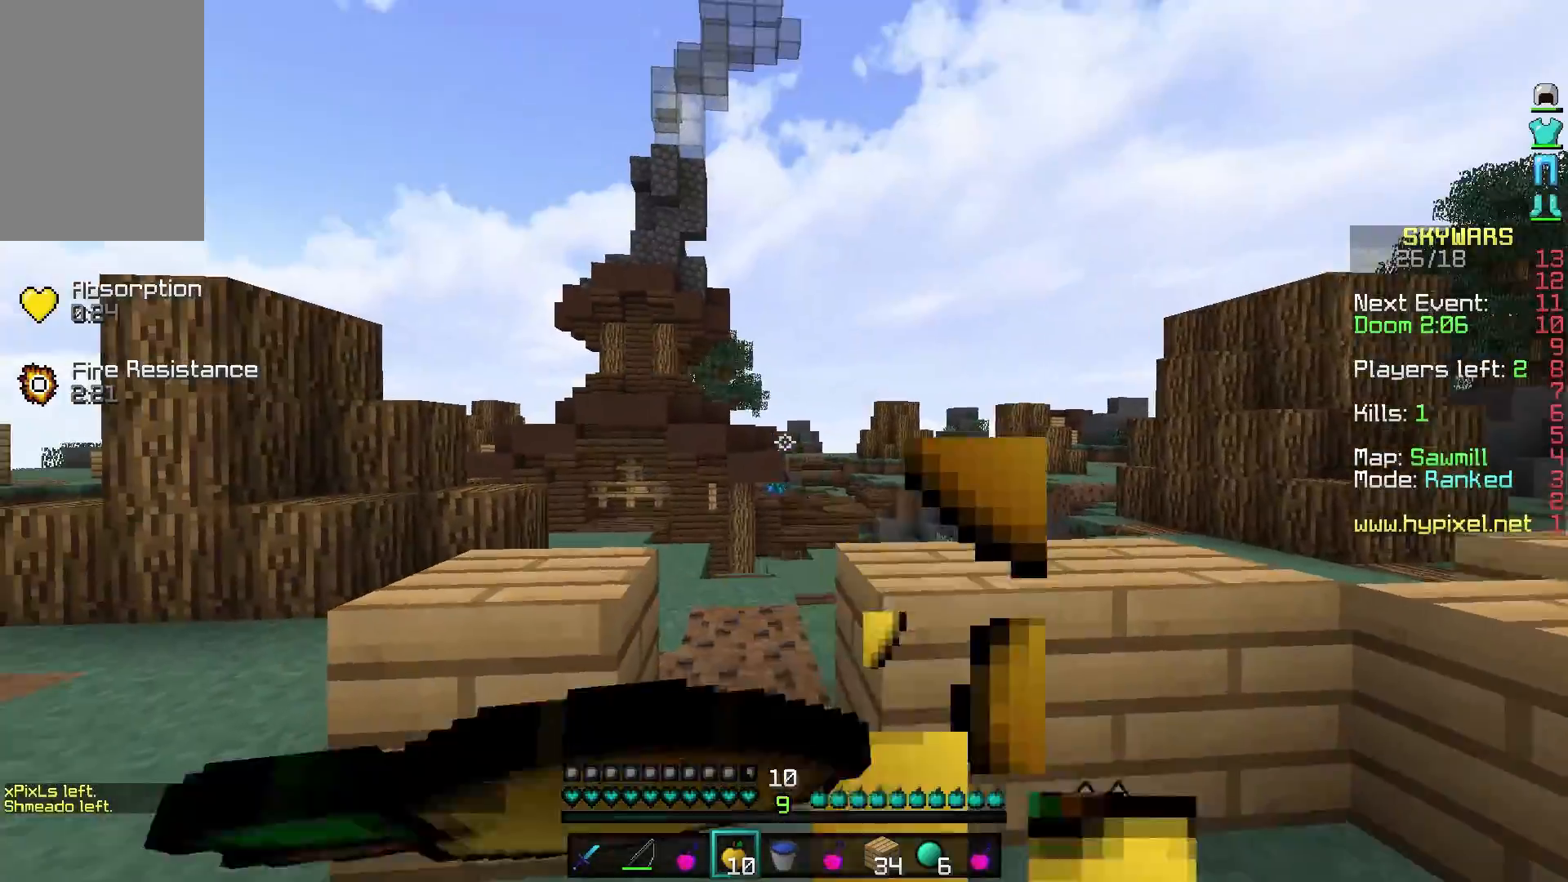
{"keys": ["w"], "mouse": ["right"], "events": [[417, "a", "up"]]}
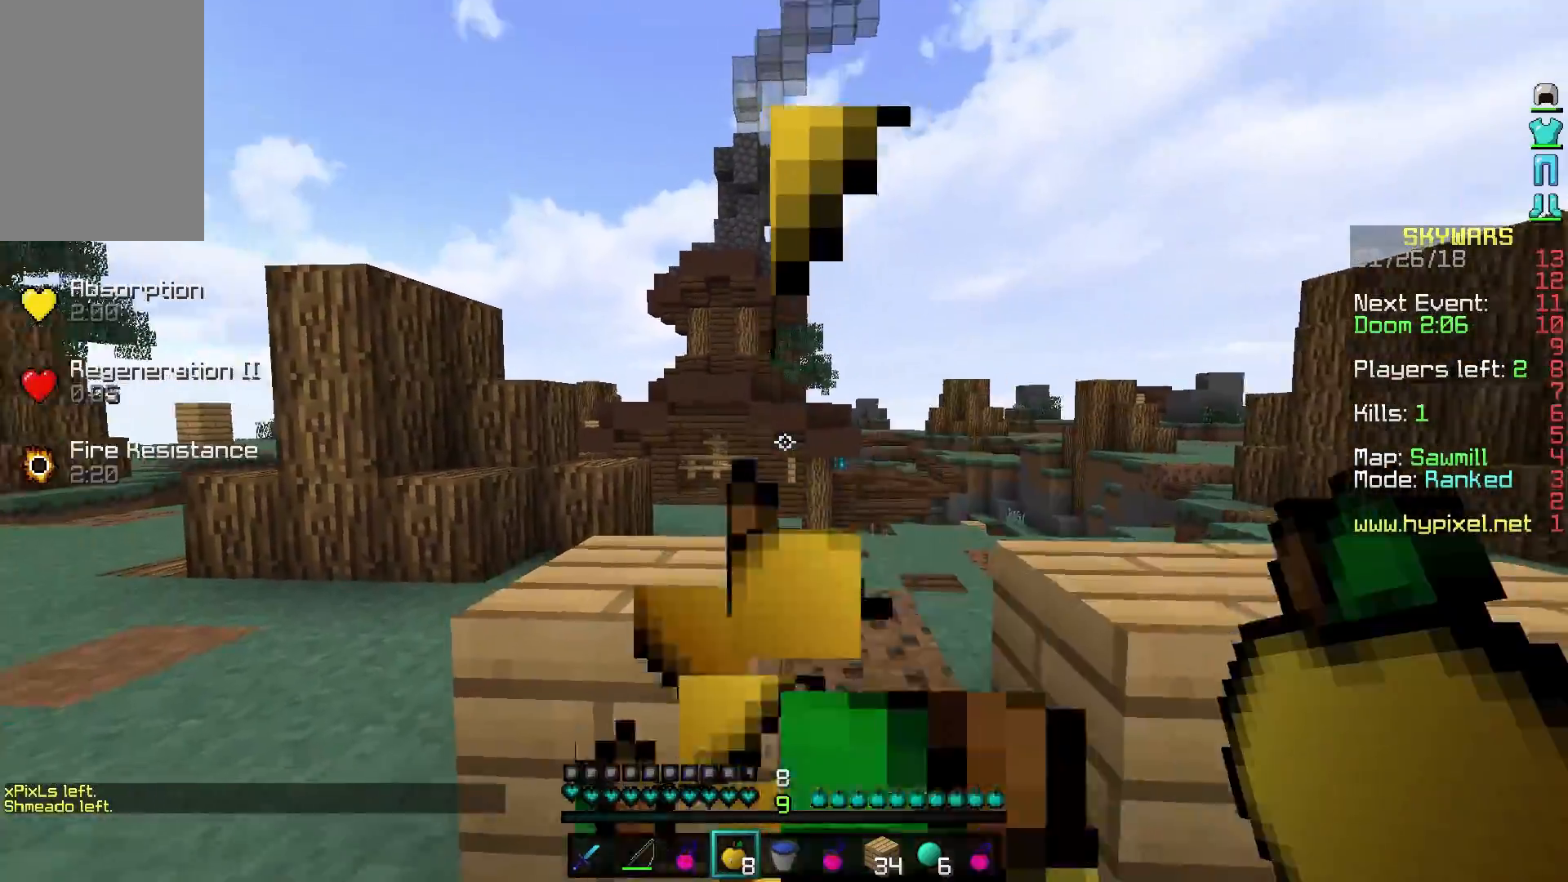
{"keys": ["w"], "mouse": [], "events": [[217, "mouse_right", "up"]]}
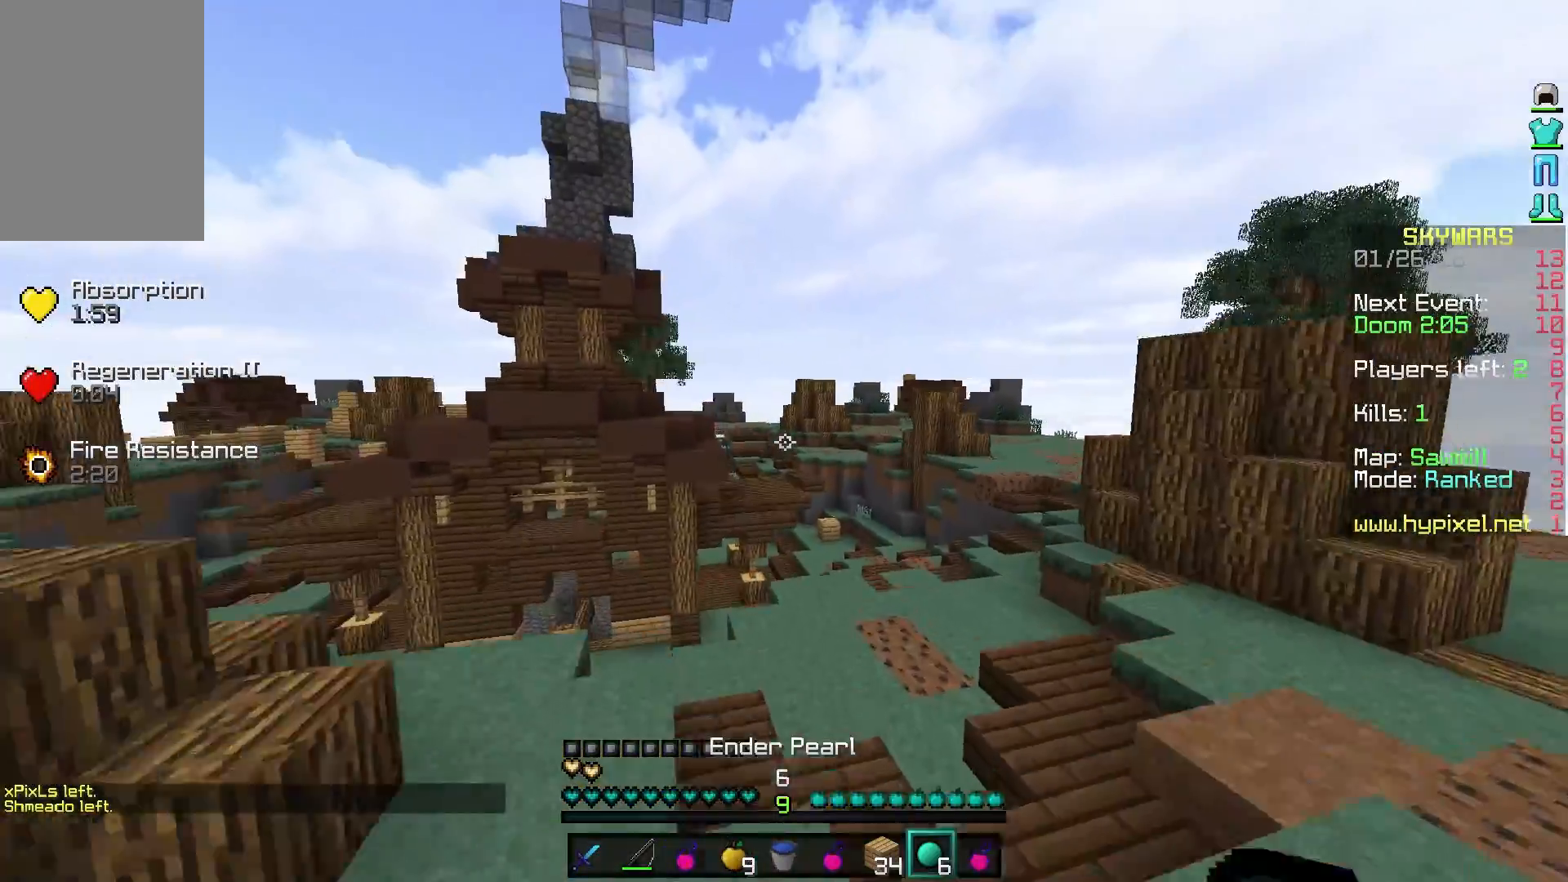
{"keys": ["d", "w"], "mouse": [], "events": [[467, "d", "down"]]}
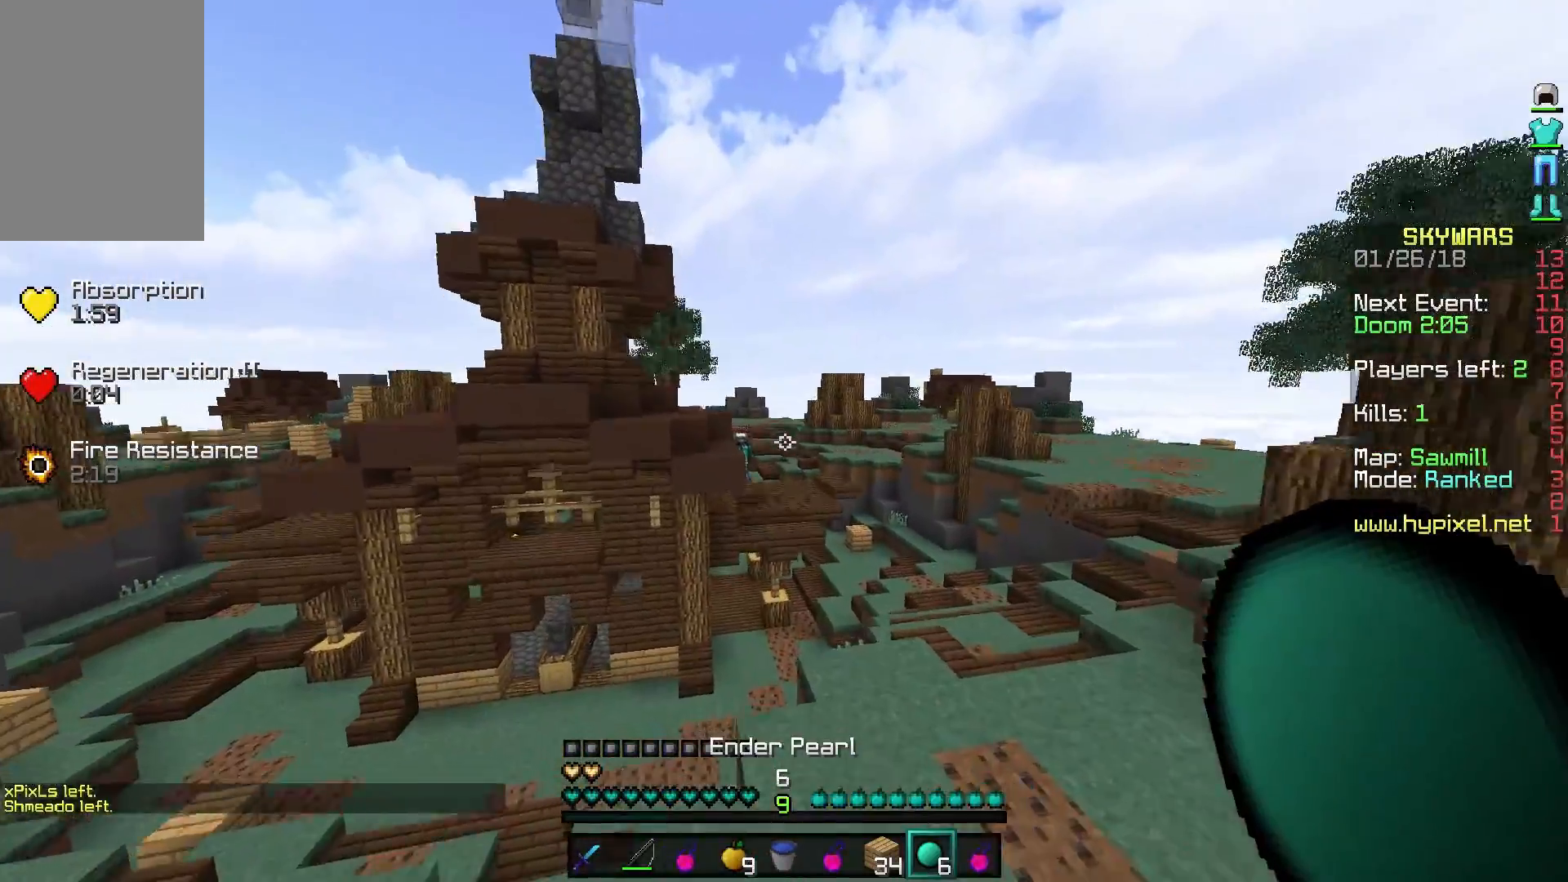
{"keys": ["d", "w"], "mouse": [], "events": []}
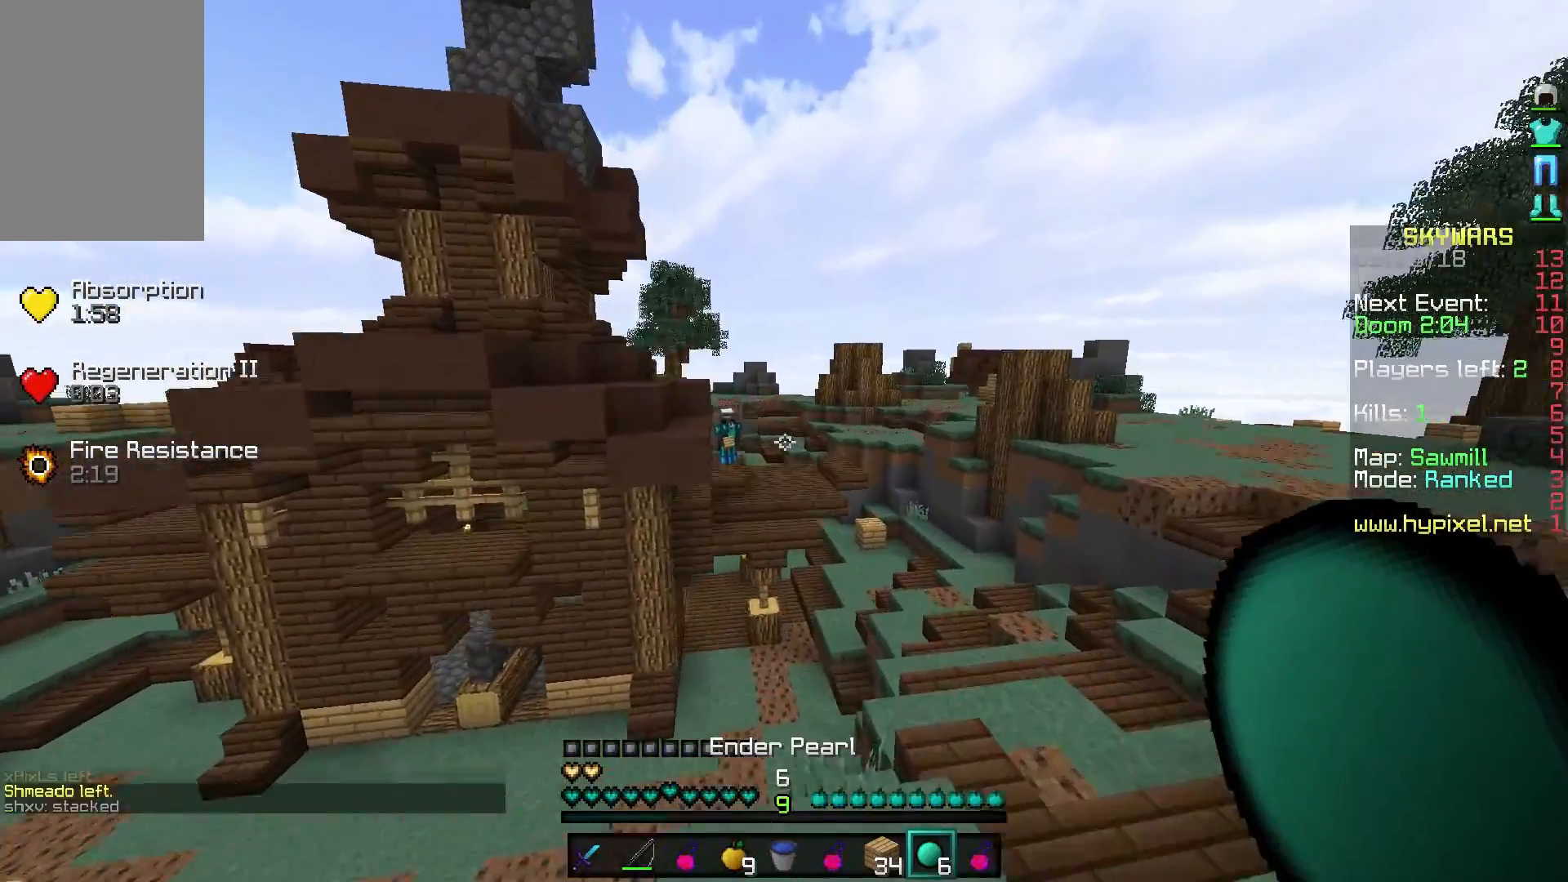
{"keys": ["d", "w"], "mouse": [], "events": []}
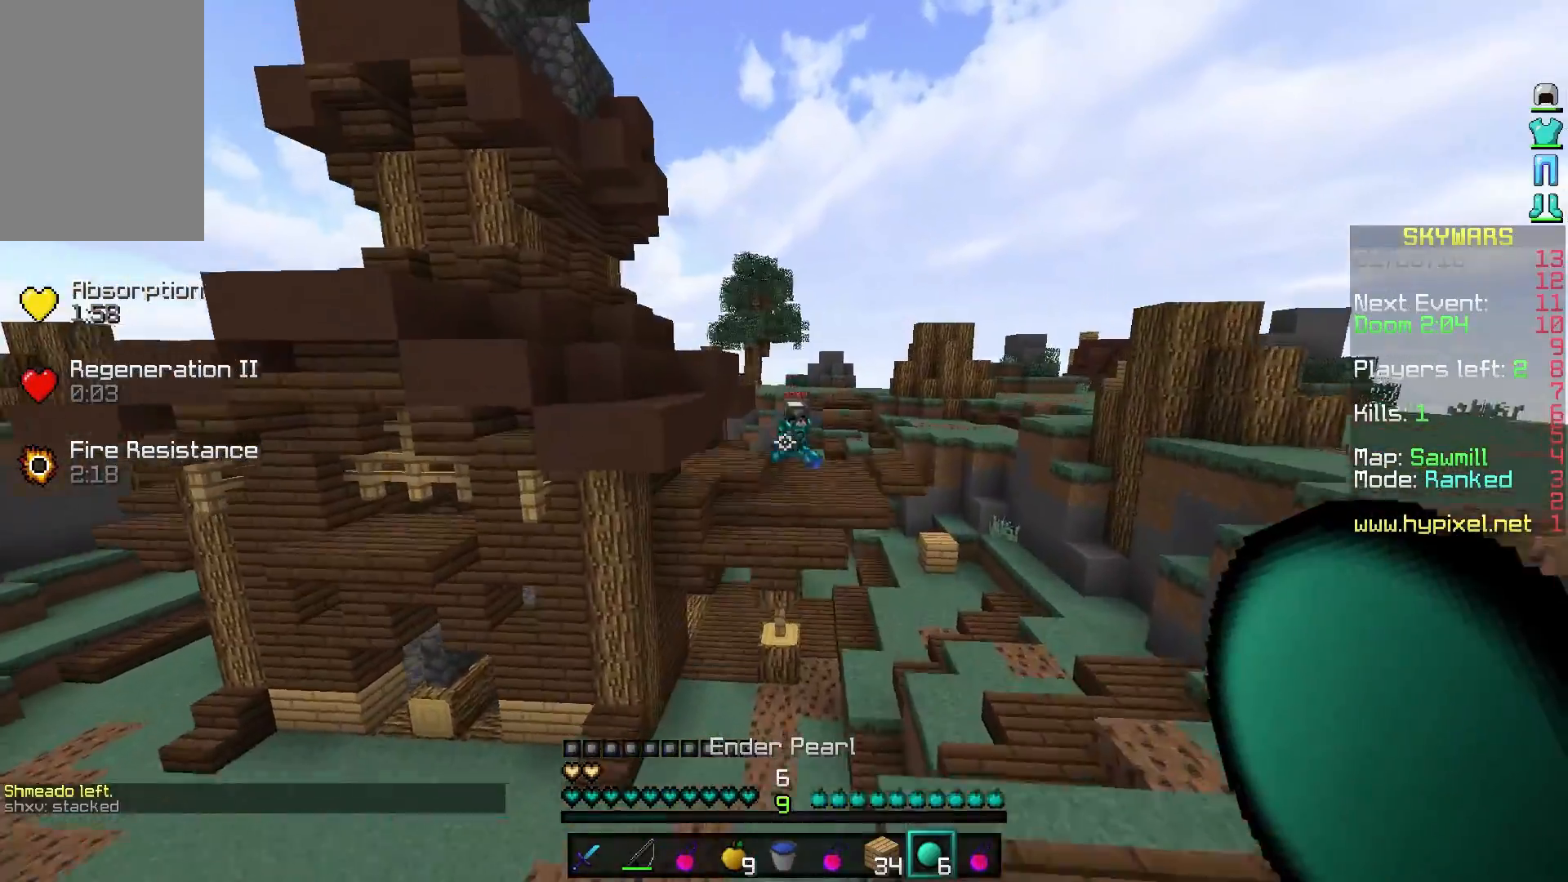
{"keys": ["a", "w"], "mouse": ["left"], "events": [[17, "mouse_right", "down"], [67, "d", "up"], [67, "mouse_right", "up"], [217, "mouse_left", "down"], [267, "mouse_left", "up"], [317, "a", "down"], [317, "mouse_left", "down"], [417, "mouse_left", "up"], [467, "mouse_left", "down"]]}
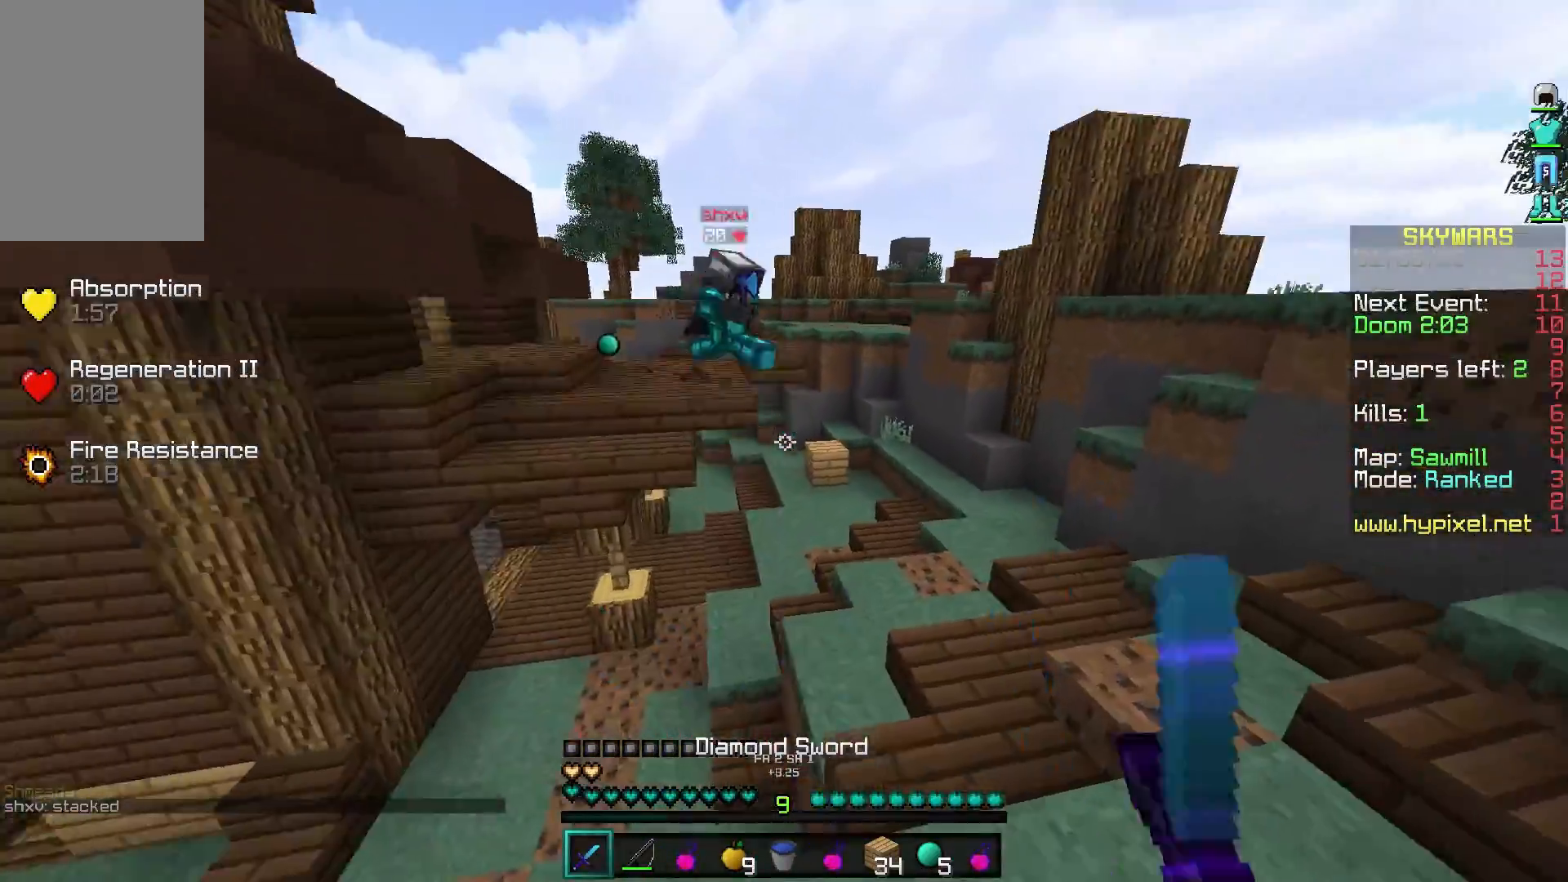
{"keys": ["w"], "mouse": [], "events": [[17, "mouse_left", "up"], [117, "a", "up"], [117, "mouse_left", "down"], [167, "mouse_left", "up"], [267, "mouse_left", "down"], [317, "mouse_left", "up"], [417, "mouse_left", "down"], [467, "mouse_left", "up"]]}
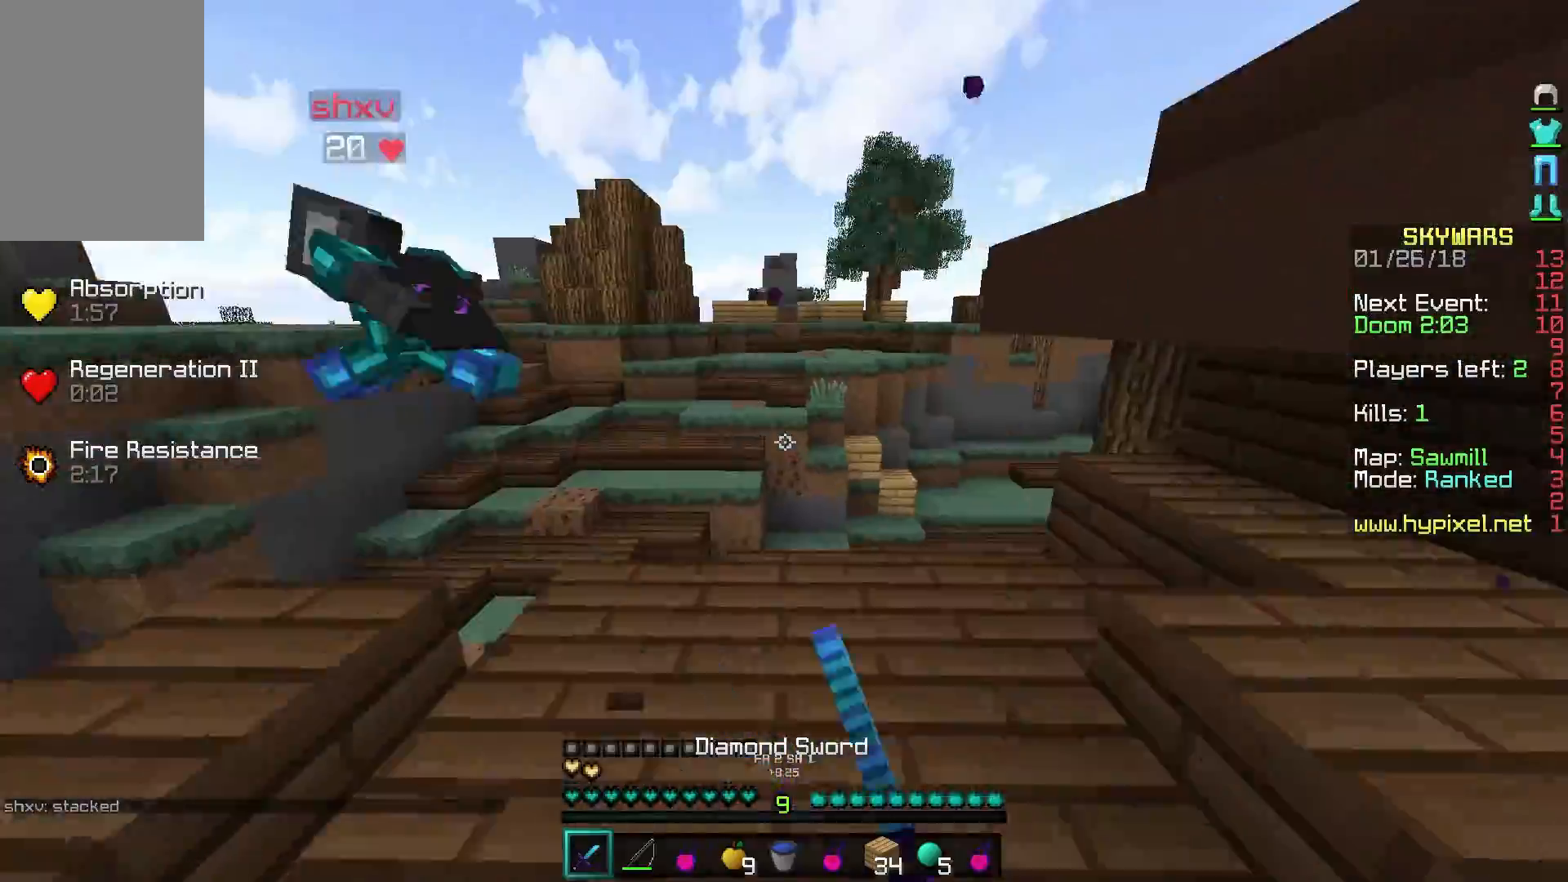
{"keys": ["a", "w"], "mouse": ["right"], "events": [[67, "mouse_left", "down"], [117, "mouse_left", "up"], [217, "a", "down"], [467, "mouse_right", "down"]]}
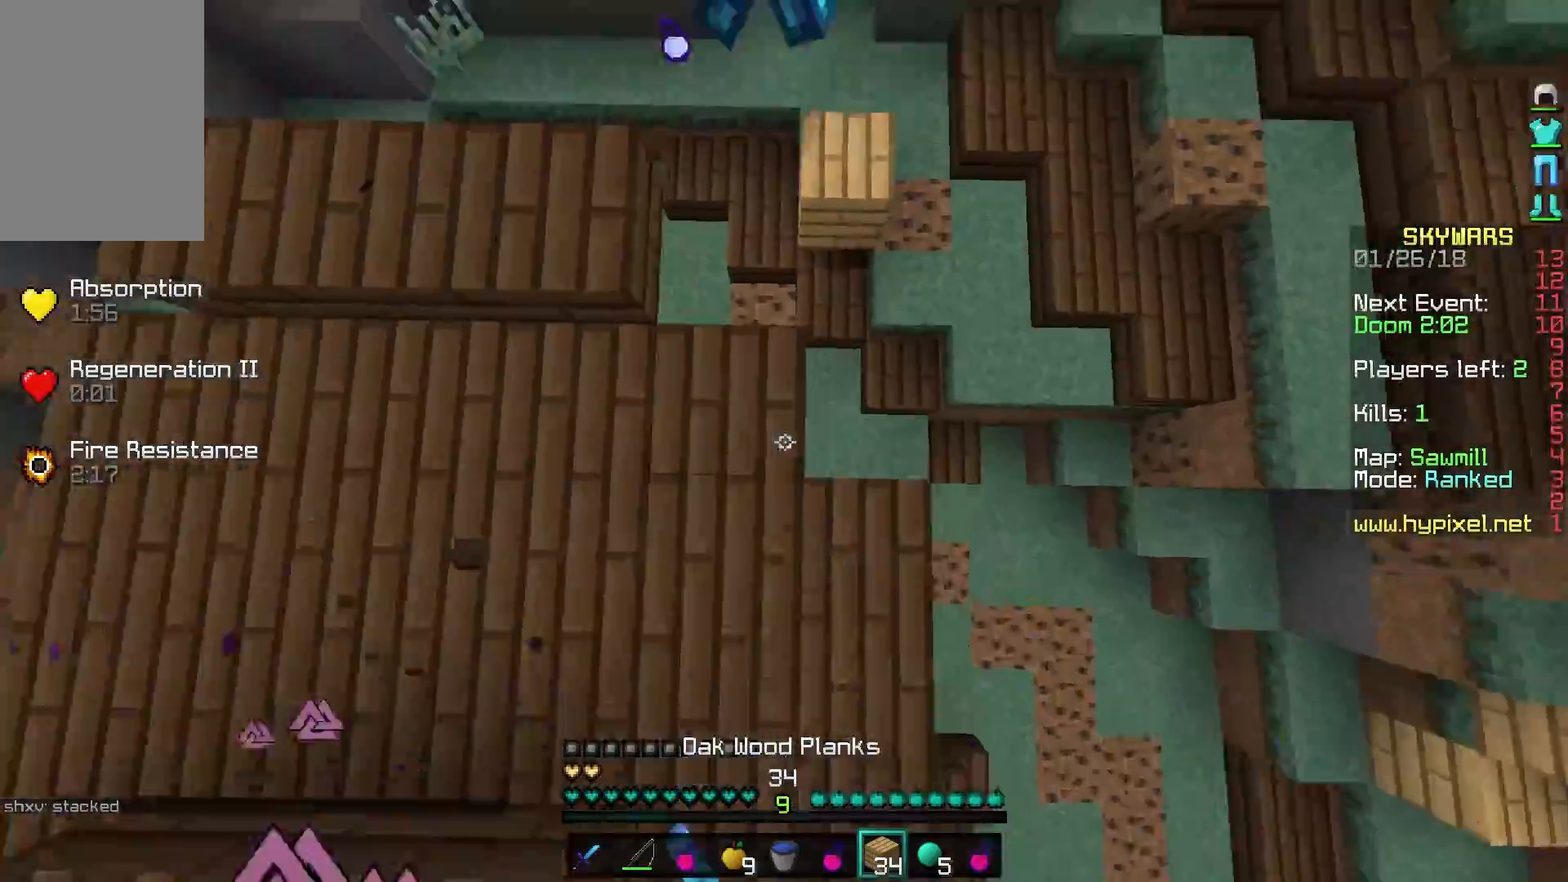
{"keys": ["w"], "mouse": [], "events": [[67, "a", "up"], [67, "mouse_right", "up"], [317, "a", "down"], [417, "a", "up"]]}
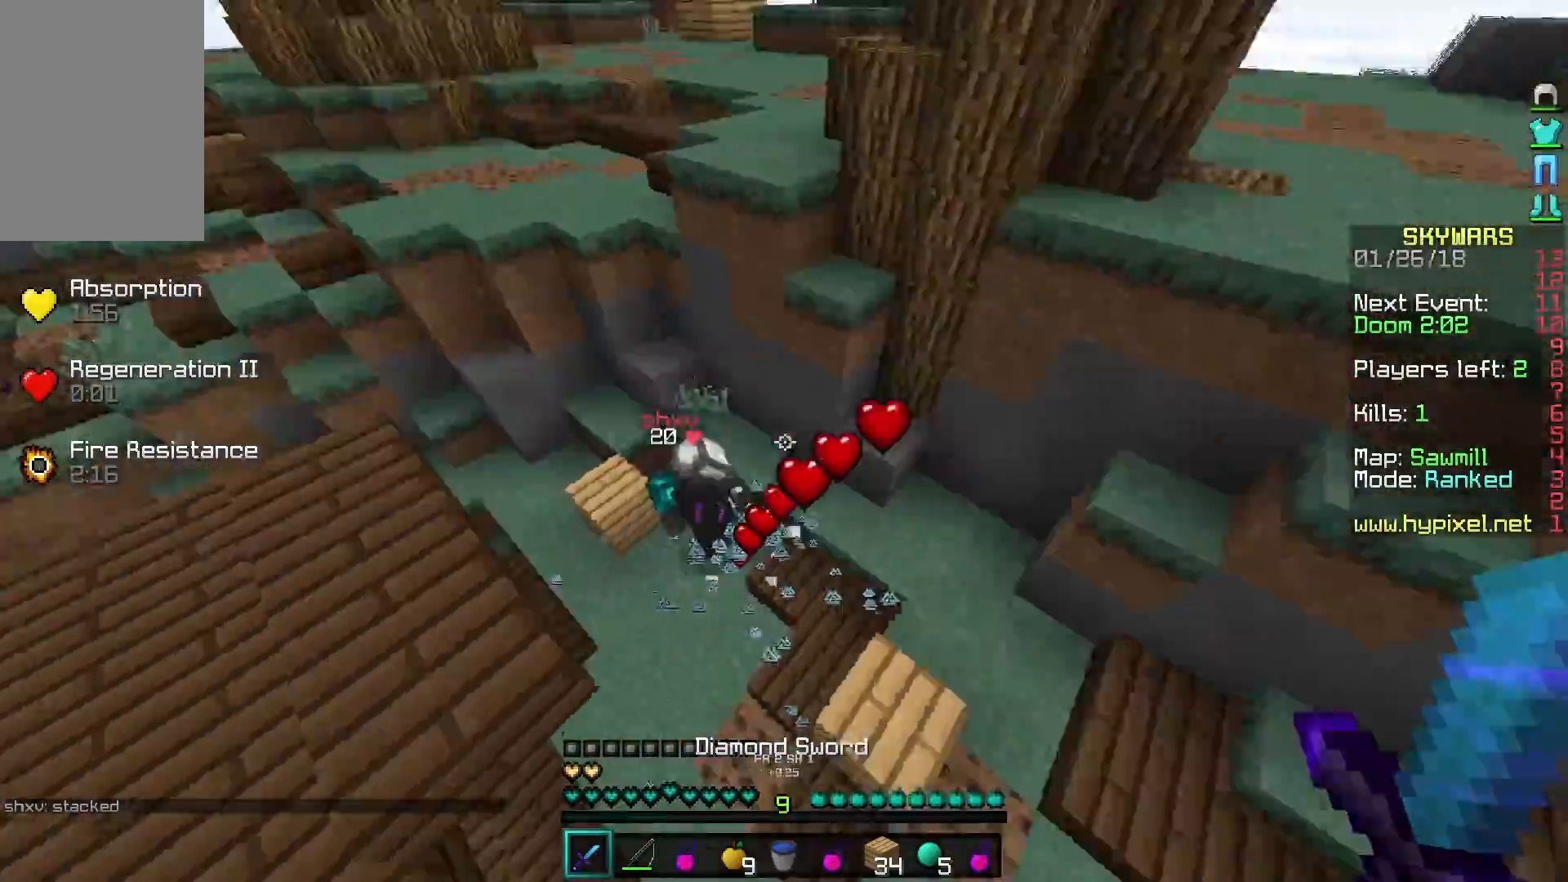
{"keys": ["a", "w"], "mouse": ["left"], "events": [[467, "a", "down"], [467, "mouse_left", "down"]]}
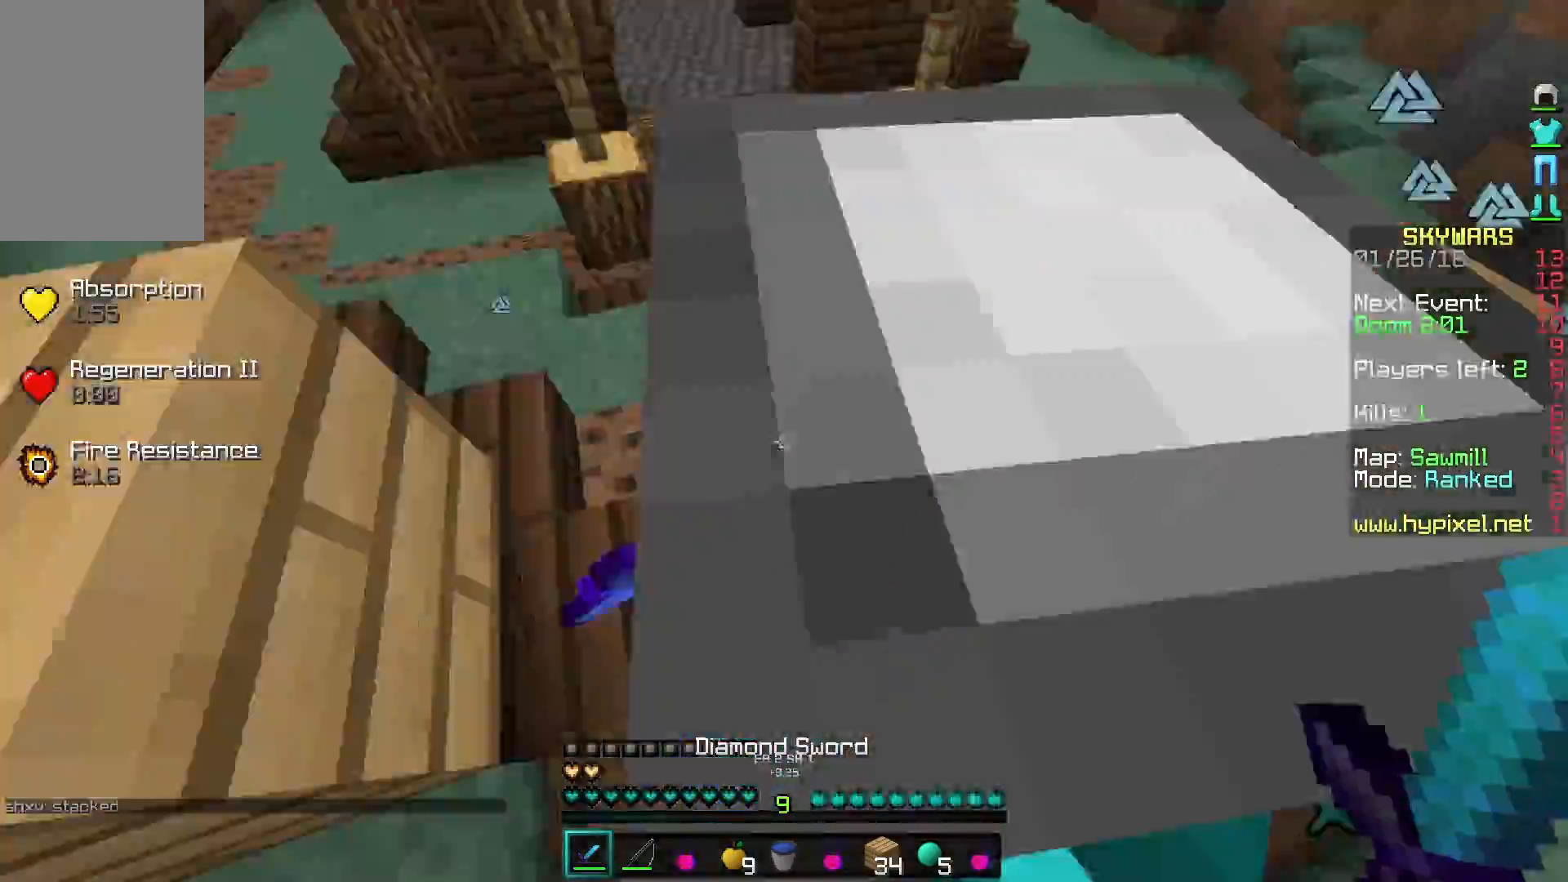
{"keys": ["a", "w"], "mouse": [], "events": [[17, "mouse_left", "up"], [67, "mouse_left", "down"], [117, "w", "up"], [167, "mouse_left", "up"], [217, "mouse_left", "down"], [217, "s", "down"], [317, "mouse_left", "up"], [317, "s", "up"], [367, "mouse_left", "down"], [367, "w", "down"], [467, "mouse_left", "up"]]}
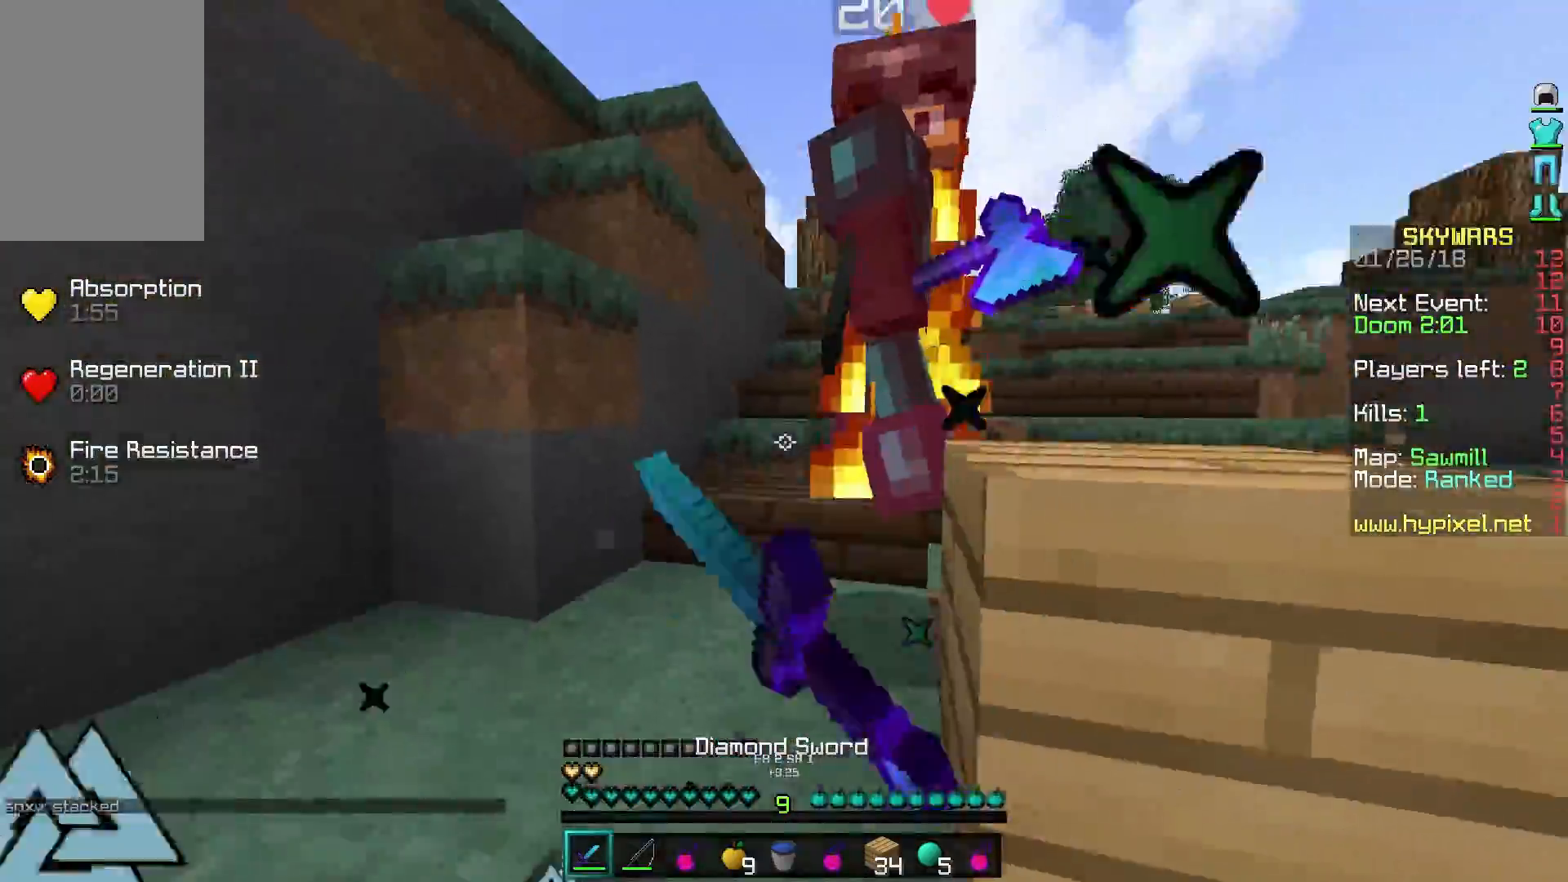
{"keys": ["a", "w"], "mouse": ["left"], "events": [[17, "mouse_left", "down"], [67, "mouse_left", "up"], [167, "mouse_left", "down"], [217, "mouse_left", "up"], [267, "mouse_left", "down"], [367, "mouse_left", "up"], [417, "mouse_left", "down"]]}
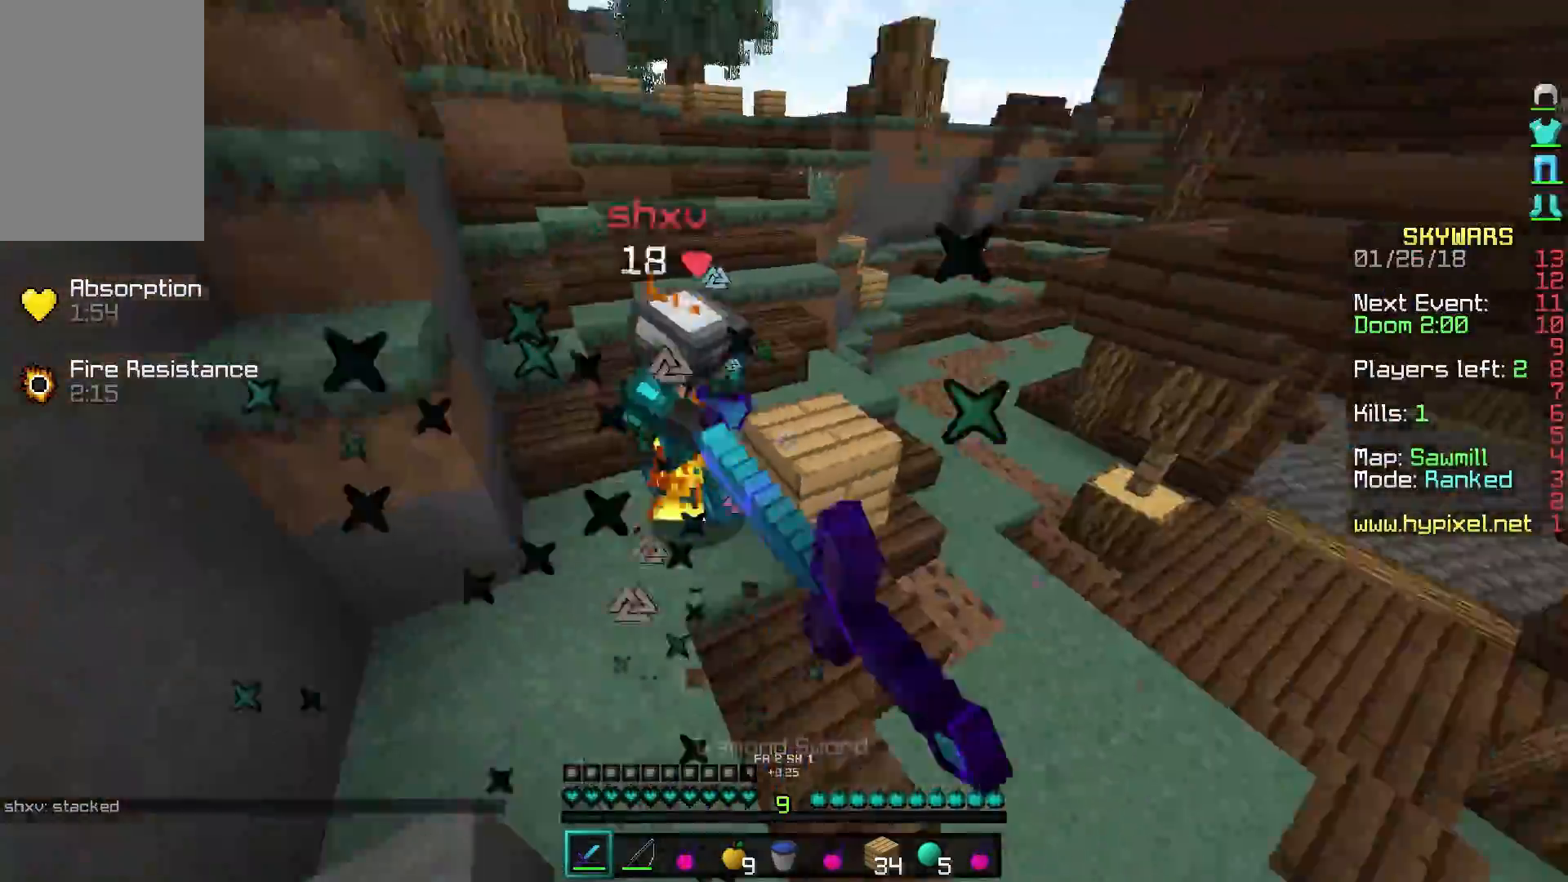
{"keys": ["w"], "mouse": ["left"], "events": [[17, "mouse_left", "up"], [67, "mouse_left", "down"], [167, "a", "up"], [167, "mouse_left", "up"], [217, "mouse_left", "down"], [267, "mouse_left", "up"], [317, "mouse_left", "down"], [417, "mouse_left", "up"], [467, "mouse_left", "down"]]}